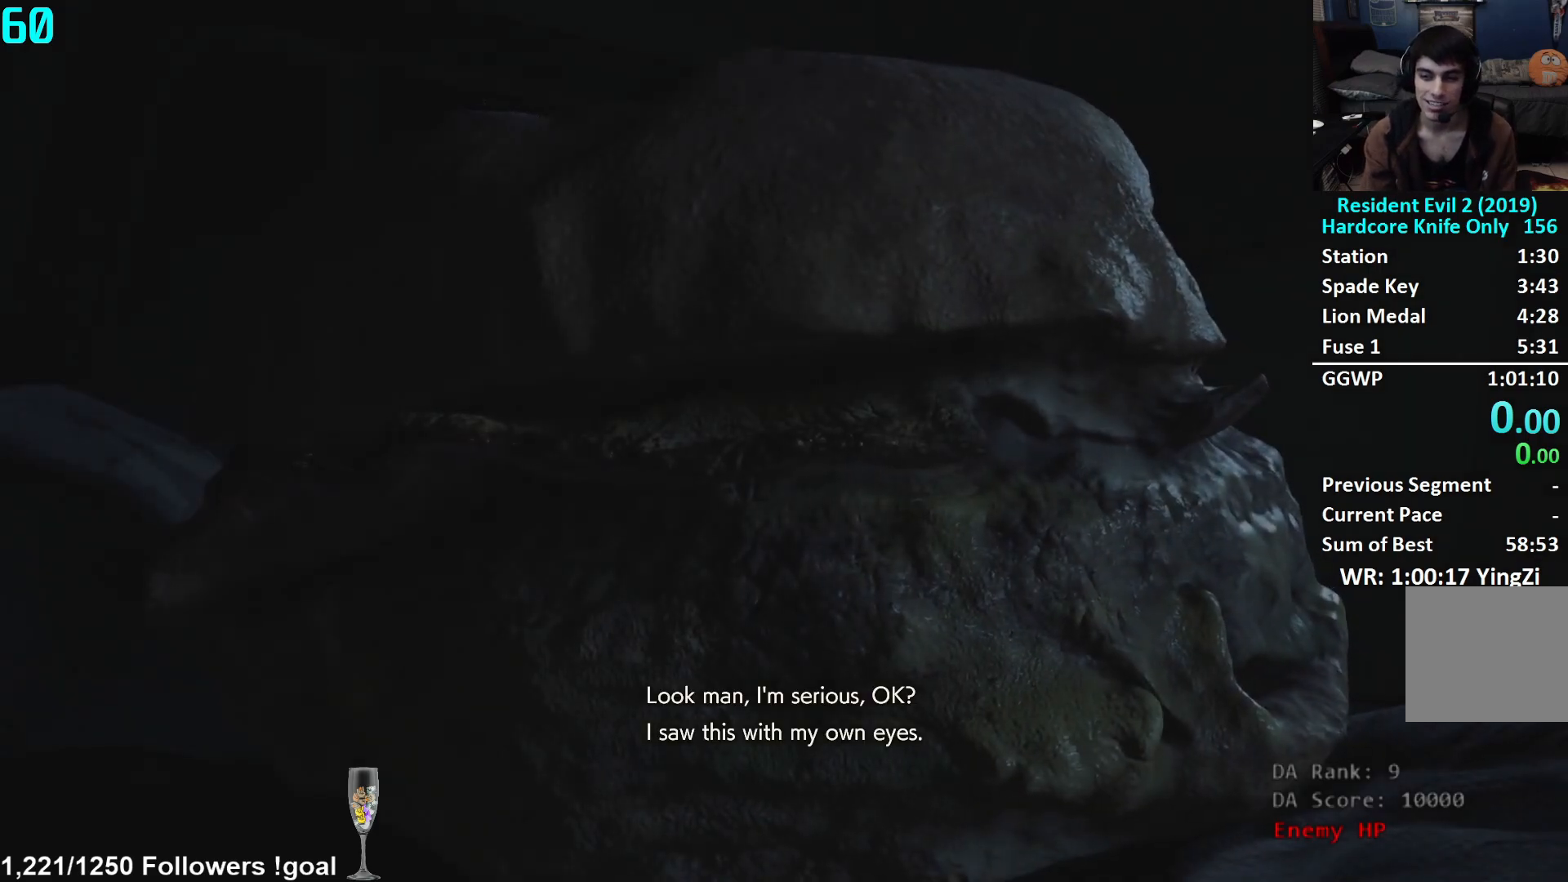
Gameplay with a controller (Xbox layout); each line is a JSON object with the inputs held at the frame after it. "events" lists button and stick changes between this image and that frame as [ms after this image, input, new state], when the widget could be followed in between.
{"buttons": ["X"], "left_stick": "center", "right_stick": "center", "events": [[350, "START", "down"], [417, "START", "up"], [500, "X", "down"]]}
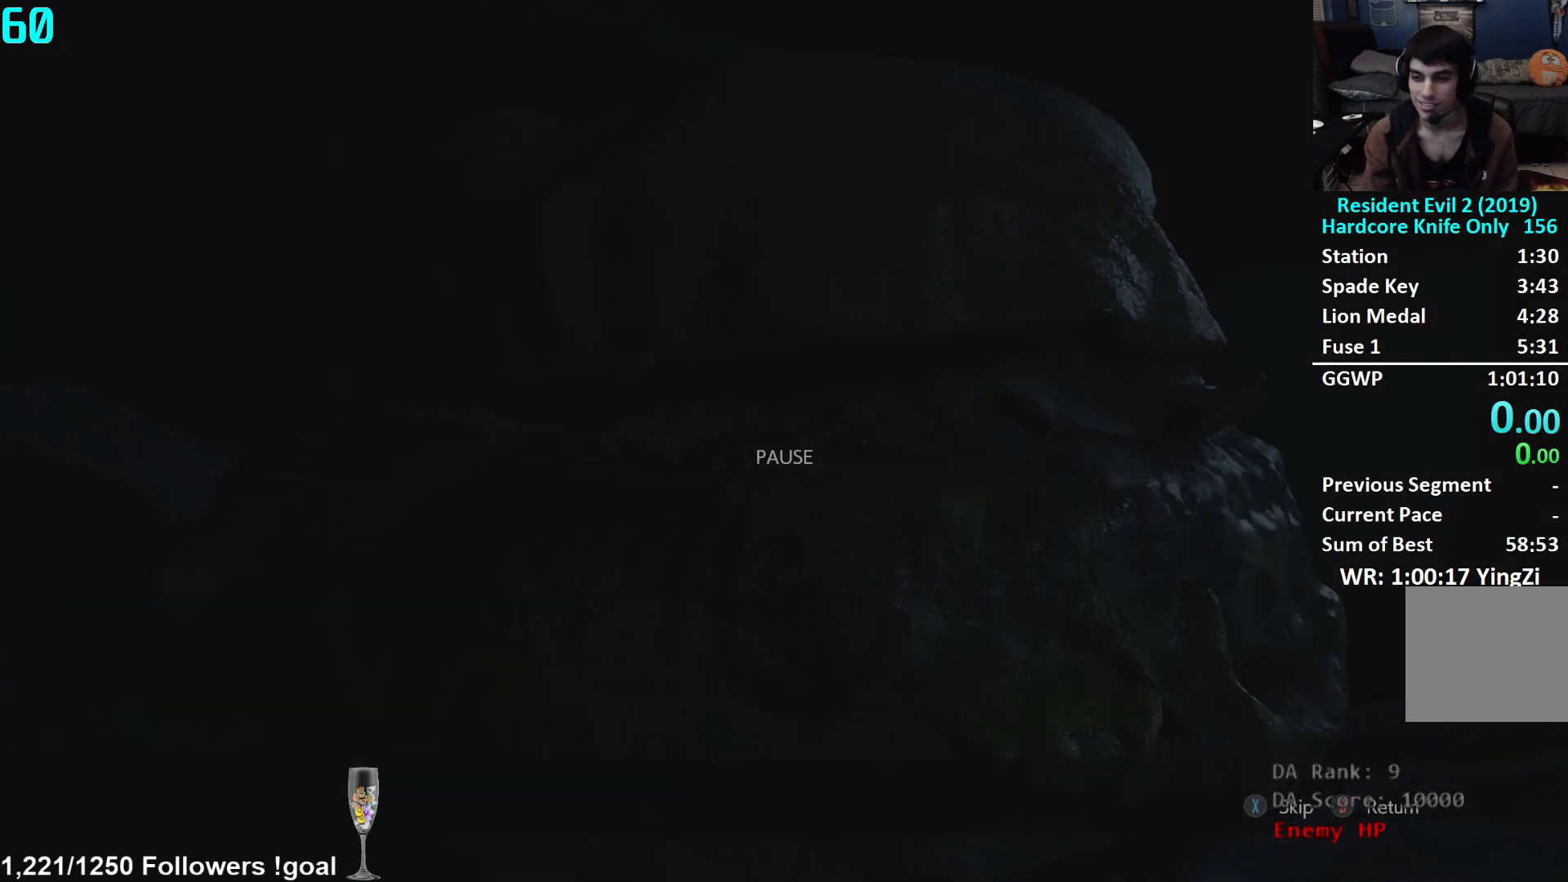
{"buttons": [], "left_stick": "center", "right_stick": "center", "events": [[34, "X", "up"]]}
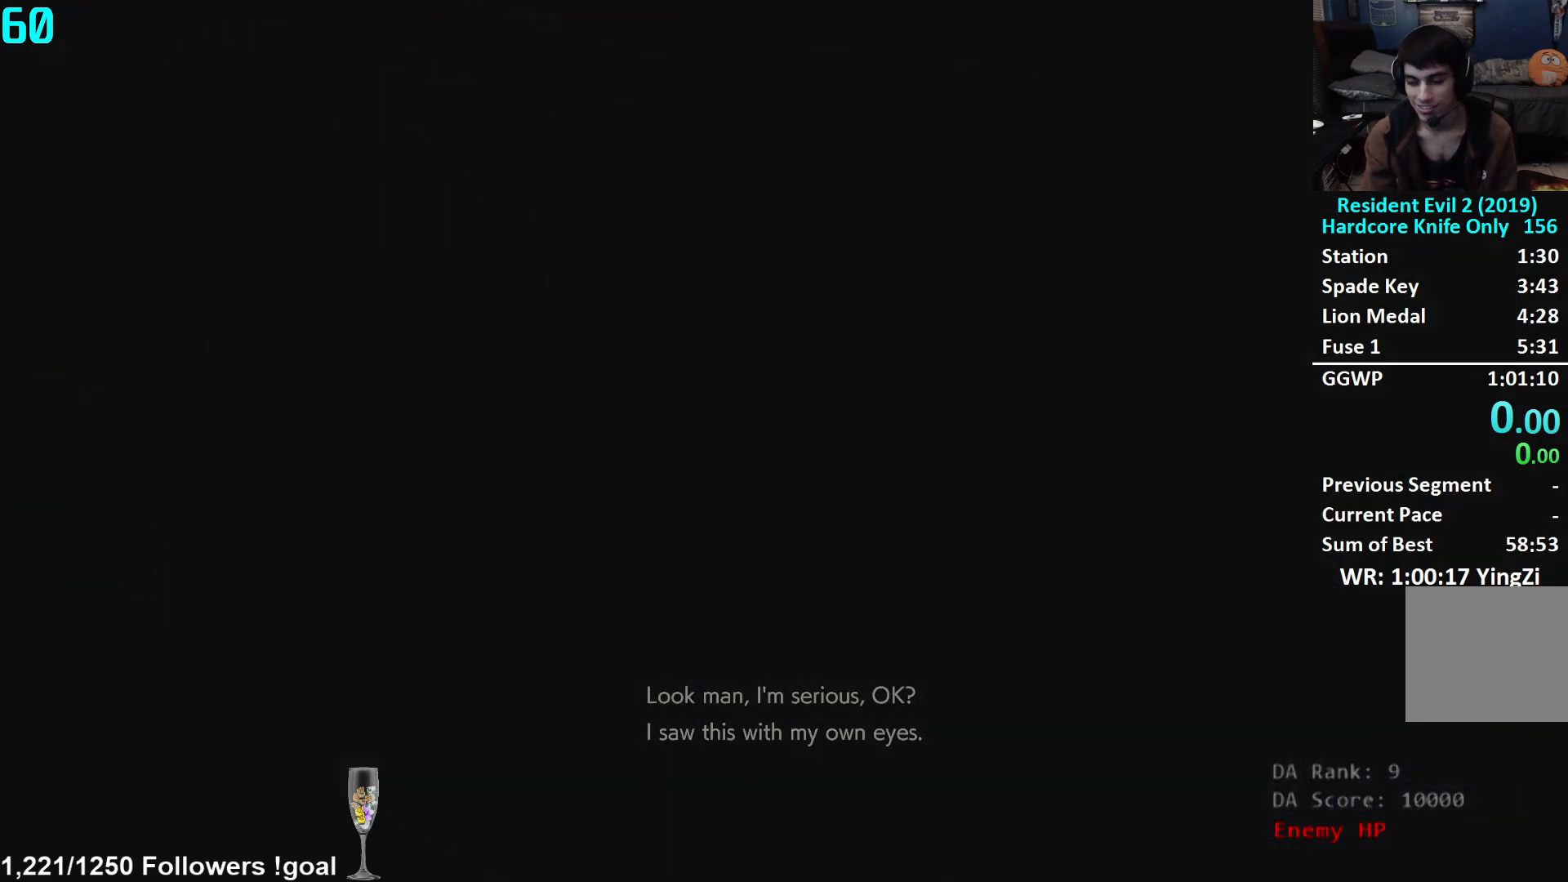
{"buttons": [], "left_stick": "center", "right_stick": "center", "events": [[16, "left_stick", "left"], [150, "left_stick", "right"], [233, "left_stick", "up"], [317, "left_stick", "left"], [367, "left_stick", "down"], [417, "left_stick", "center"]]}
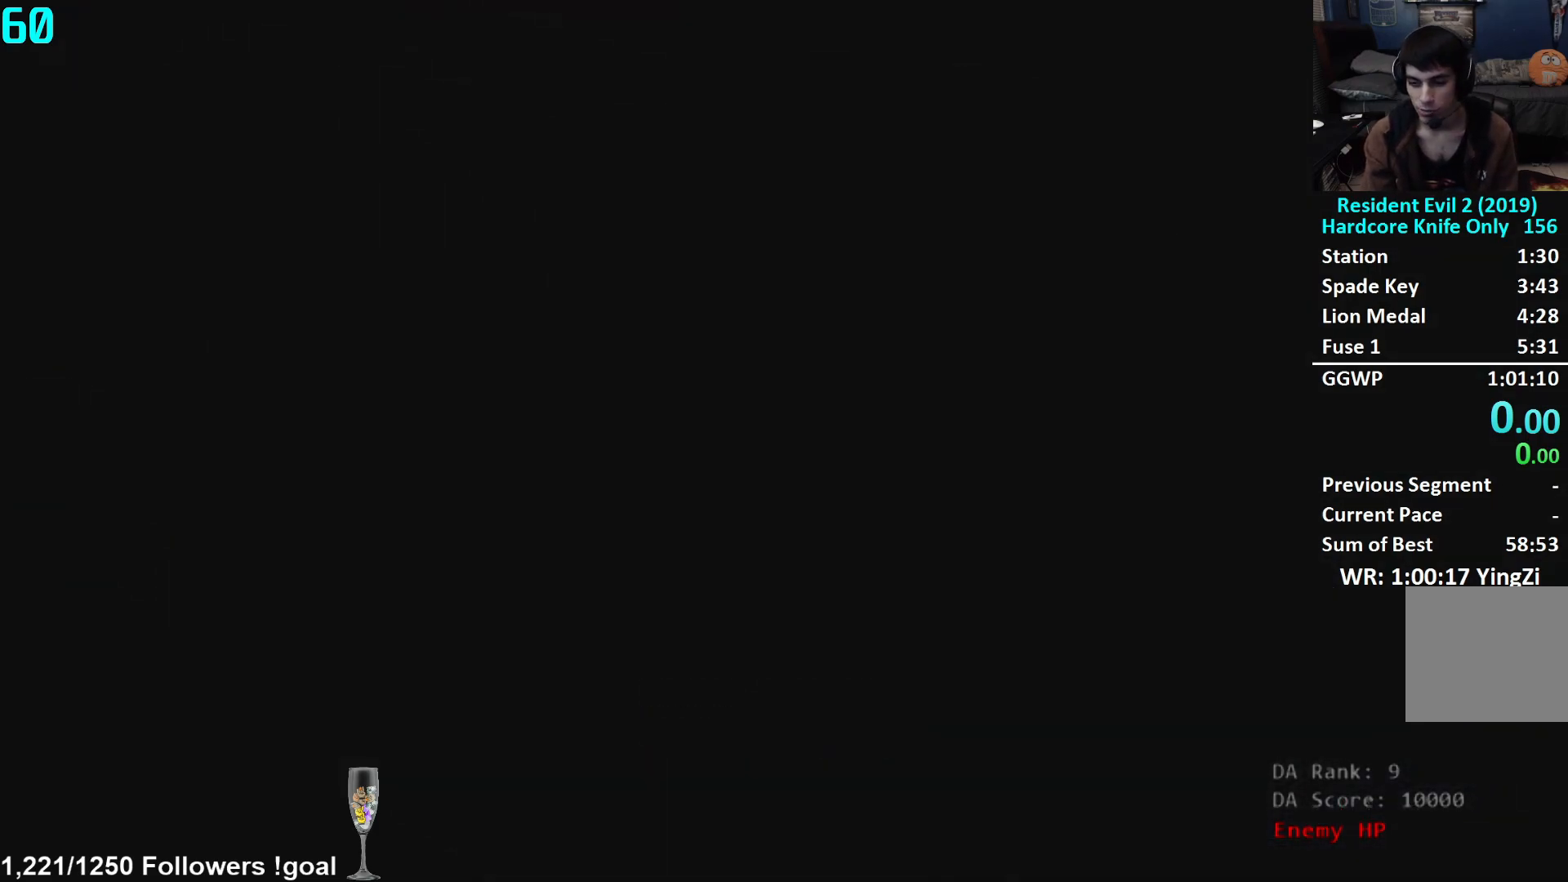
{"buttons": [], "left_stick": "center", "right_stick": "center", "events": [[201, "left_stick", "left"], [284, "left_stick", "center"]]}
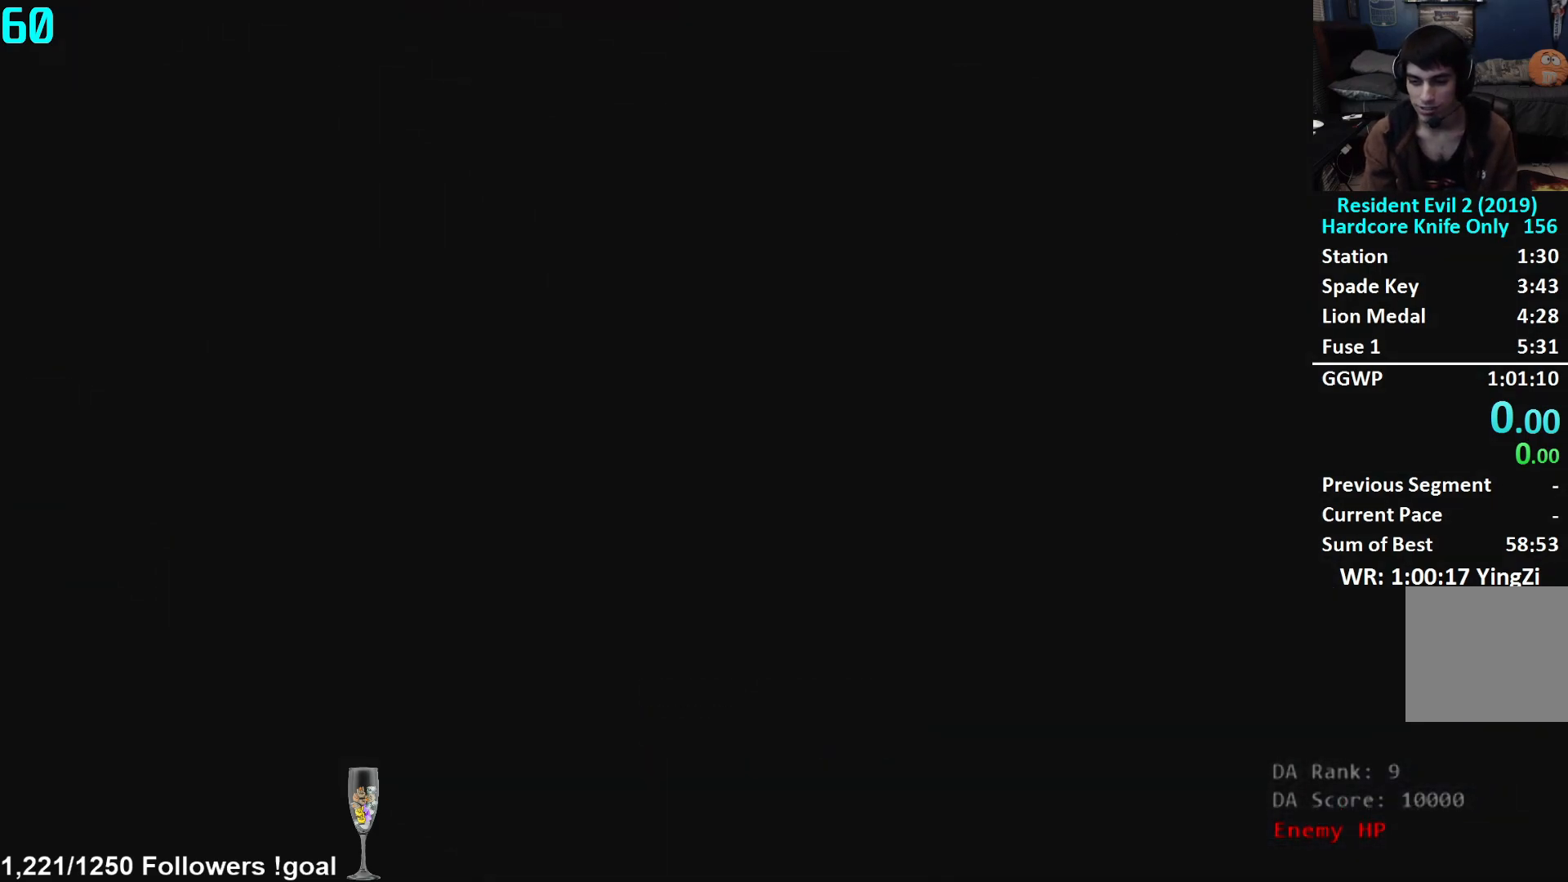
{"buttons": [], "left_stick": "left", "right_stick": "center", "events": [[467, "left_stick", "left"]]}
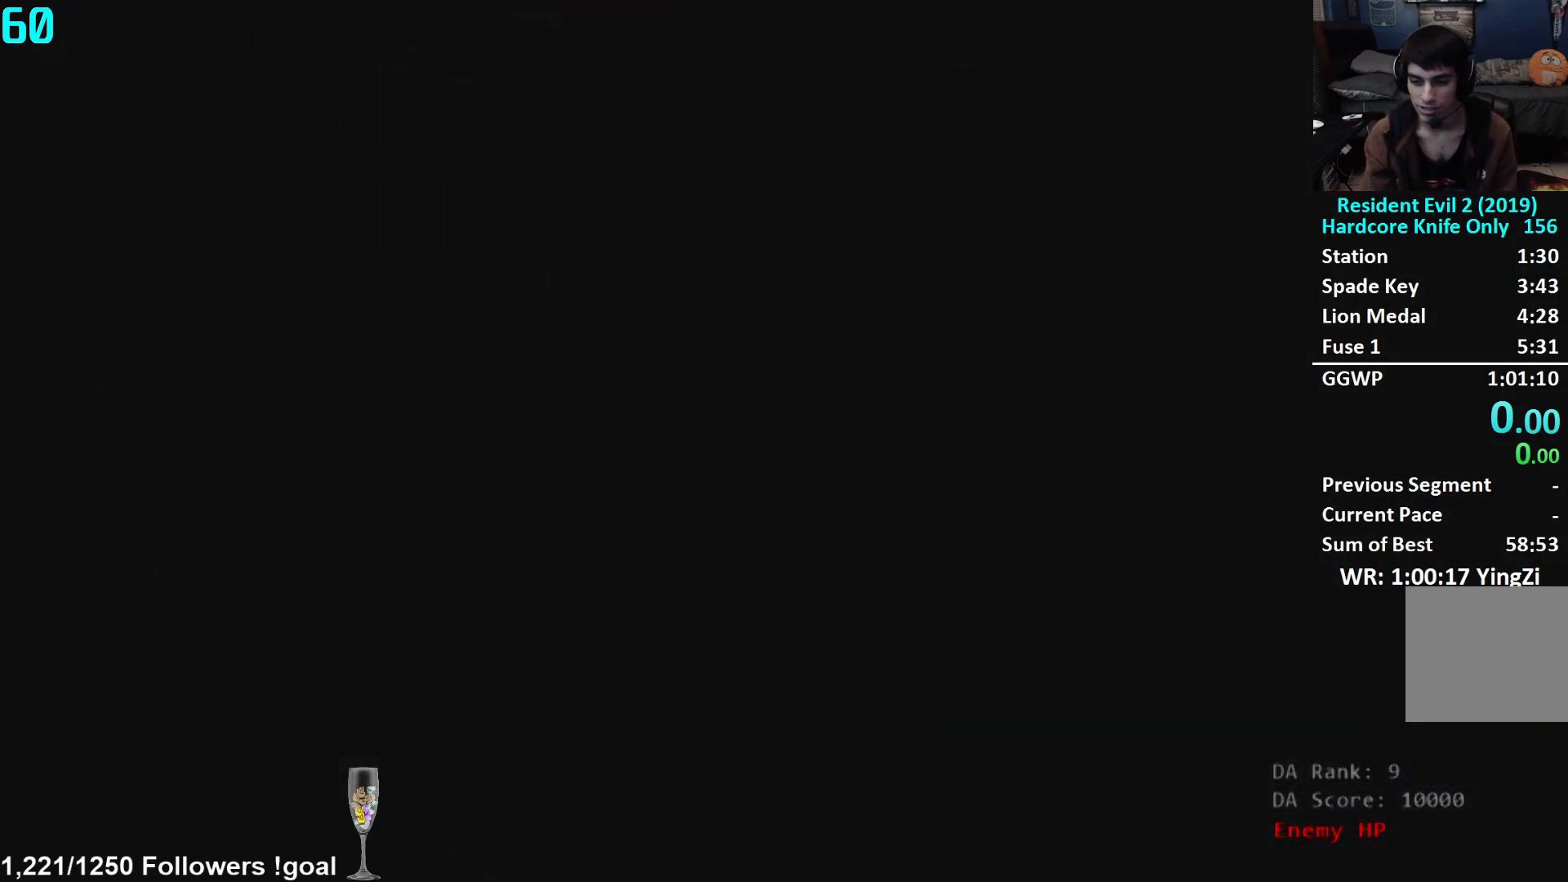
{"buttons": [], "left_stick": "up-right", "right_stick": "center", "events": [[100, "left_stick", "down-right"], [184, "left_stick", "up-right"], [234, "left_stick", "up-left"], [351, "left_stick", "down-right"], [467, "left_stick", "up-right"]]}
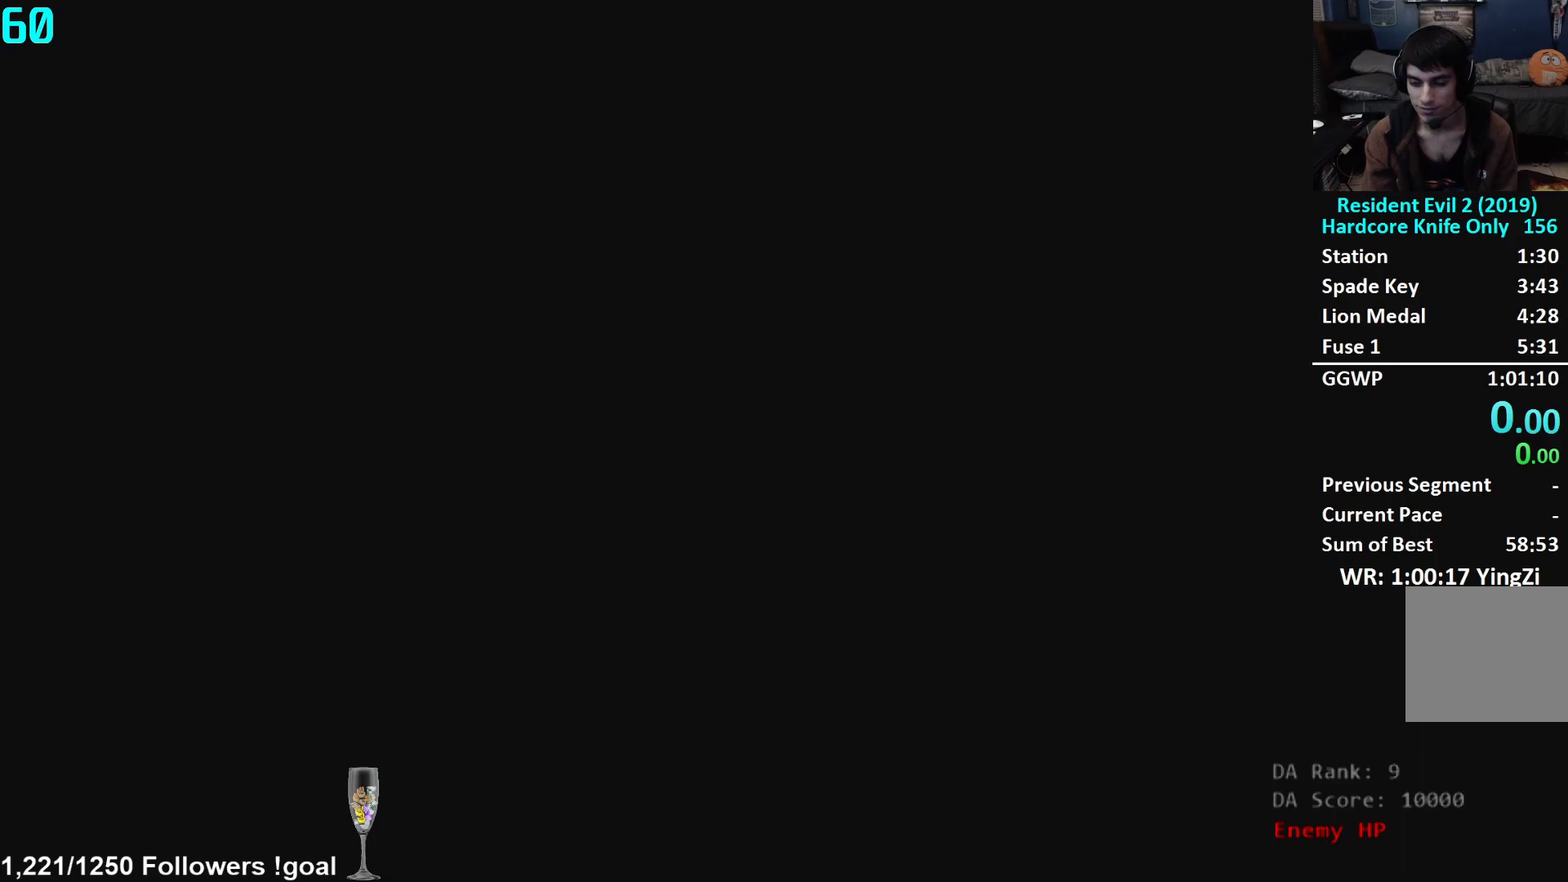
{"buttons": [], "left_stick": "up-right", "right_stick": "center", "events": [[33, "left_stick", "up-left"], [100, "left_stick", "down-left"], [150, "left_stick", "down-right"], [200, "left_stick", "up-right"], [300, "left_stick", "up-left"], [384, "left_stick", "down-right"], [467, "left_stick", "up-right"]]}
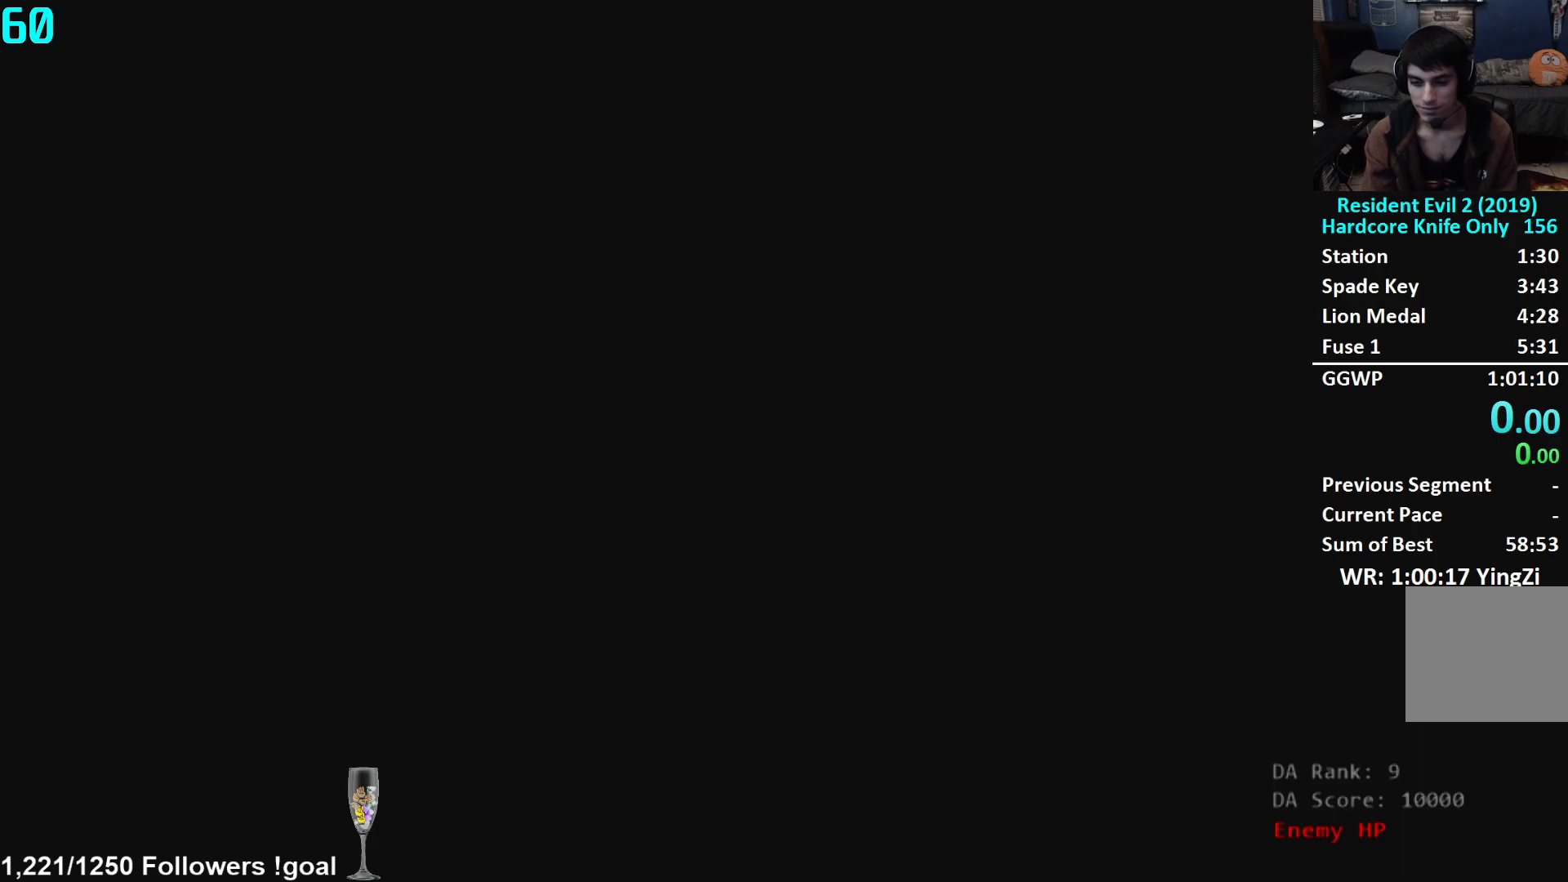
{"buttons": [], "left_stick": "center", "right_stick": "center", "events": [[34, "left_stick", "up-left"], [150, "left_stick", "center"]]}
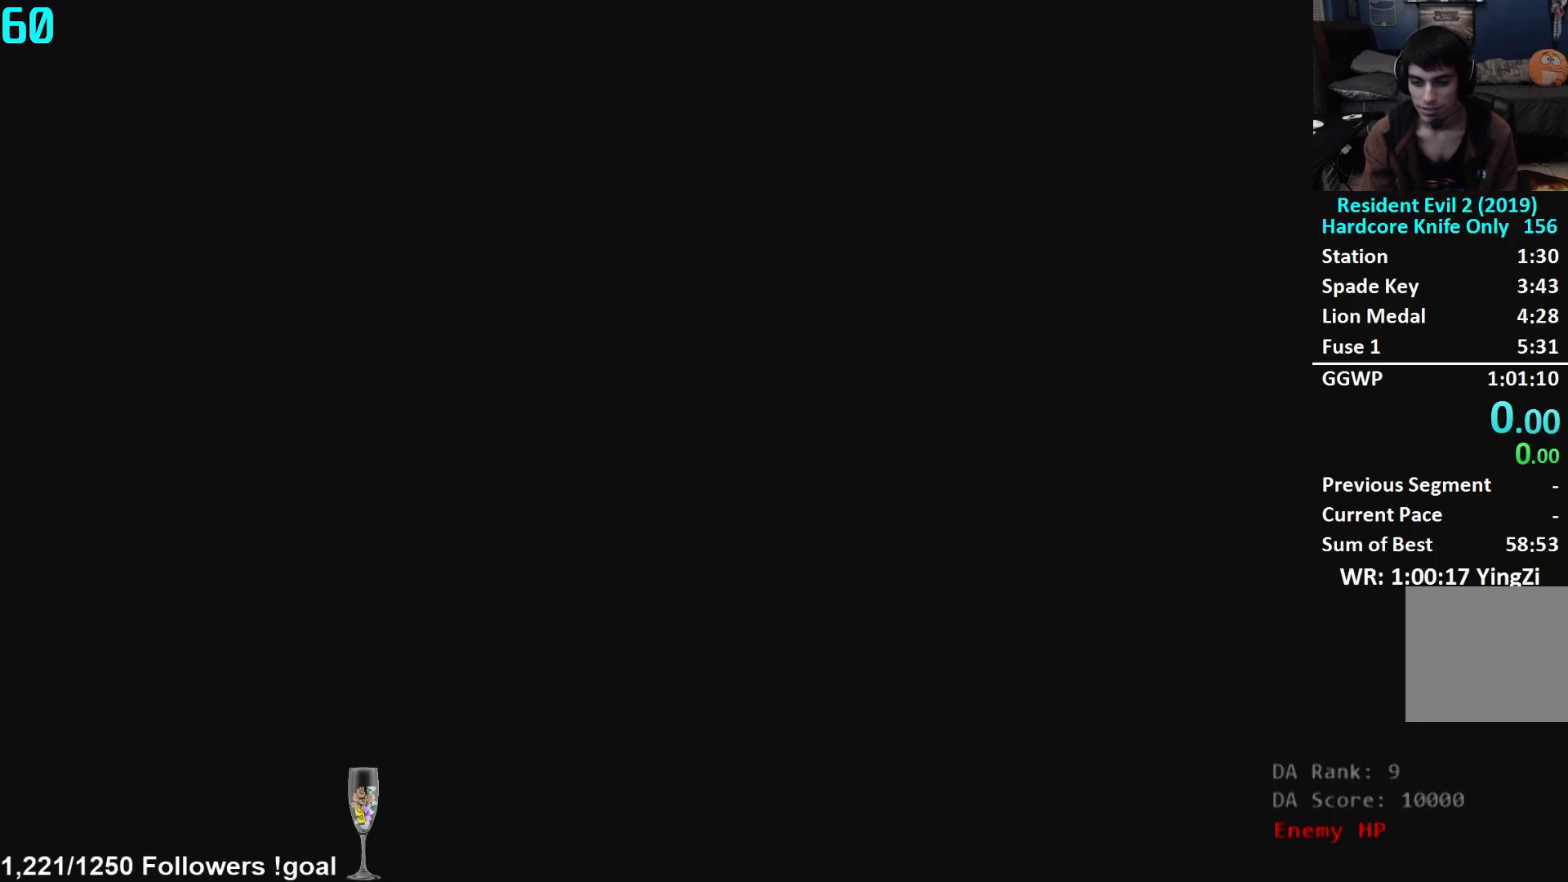
{"buttons": [], "left_stick": "center", "right_stick": "center", "events": []}
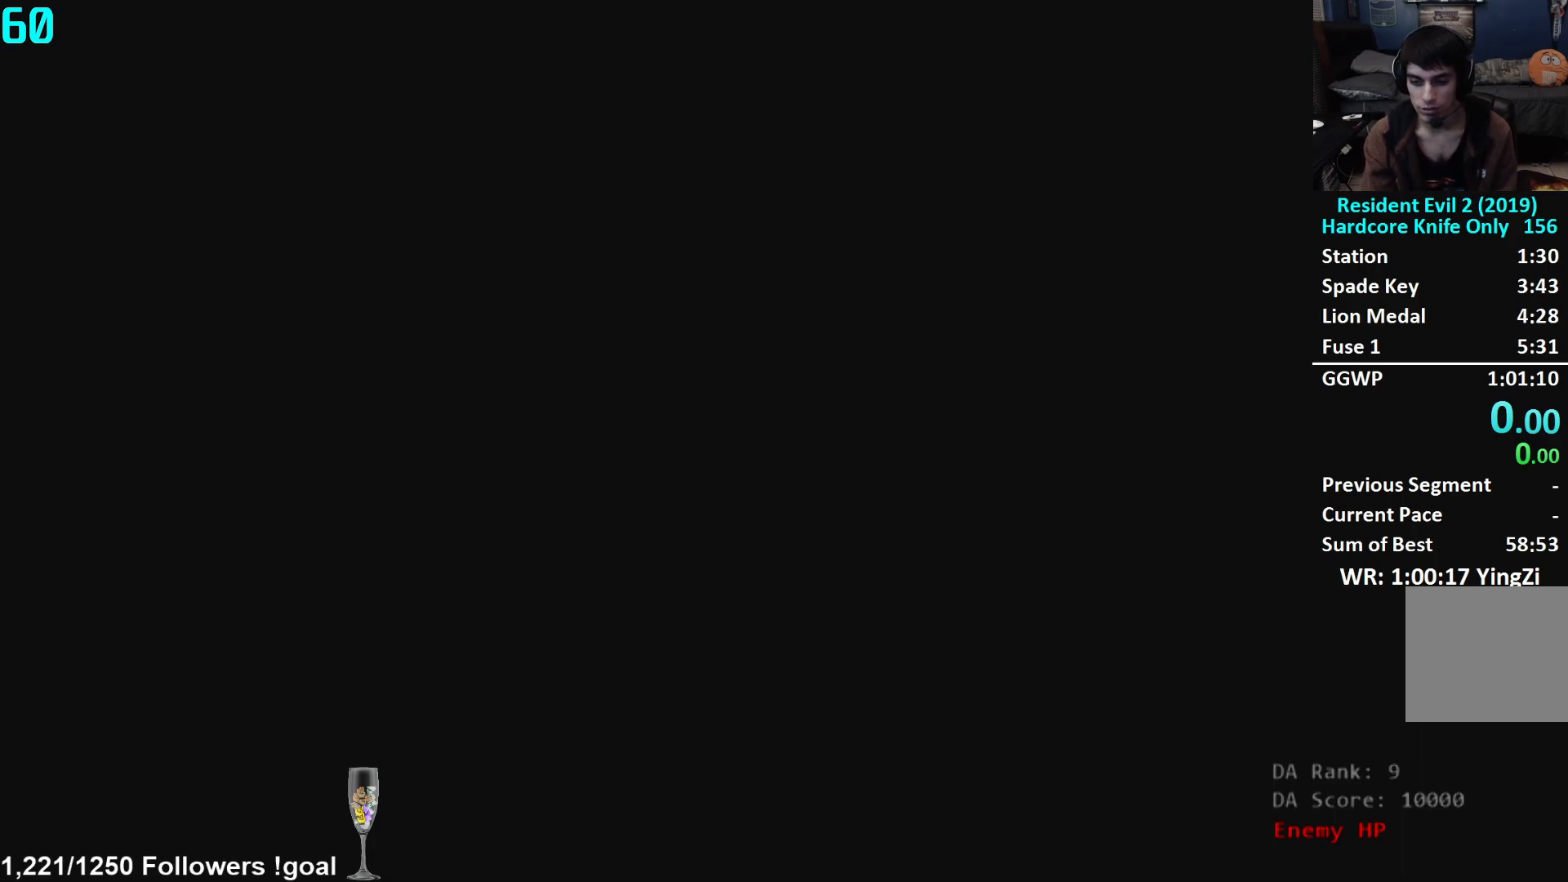
{"buttons": [], "left_stick": "center", "right_stick": "center", "events": []}
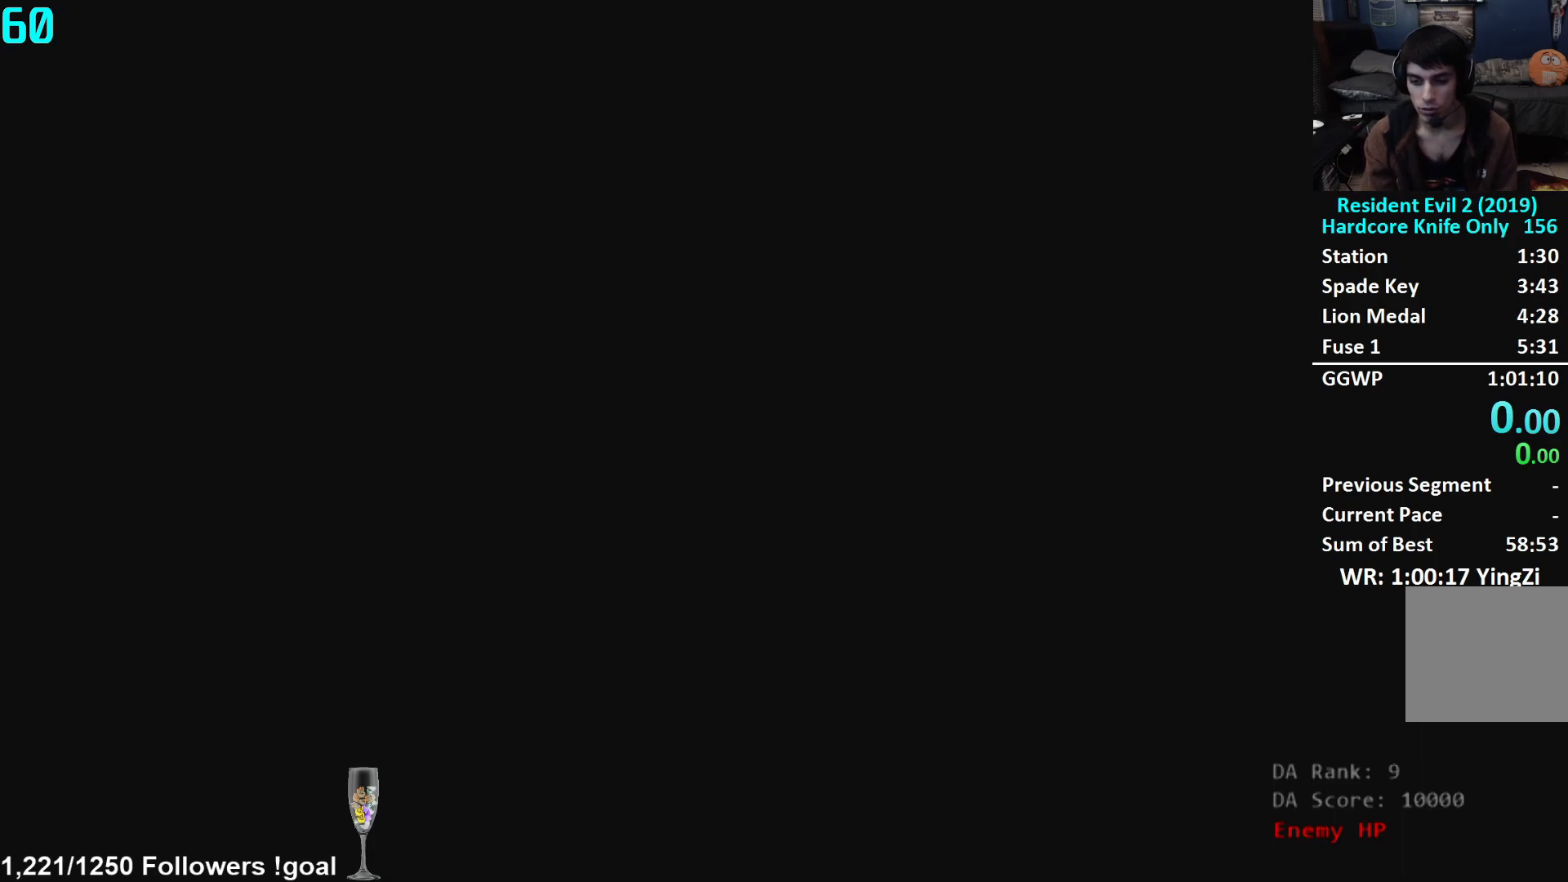
{"buttons": [], "left_stick": "center", "right_stick": "center", "events": []}
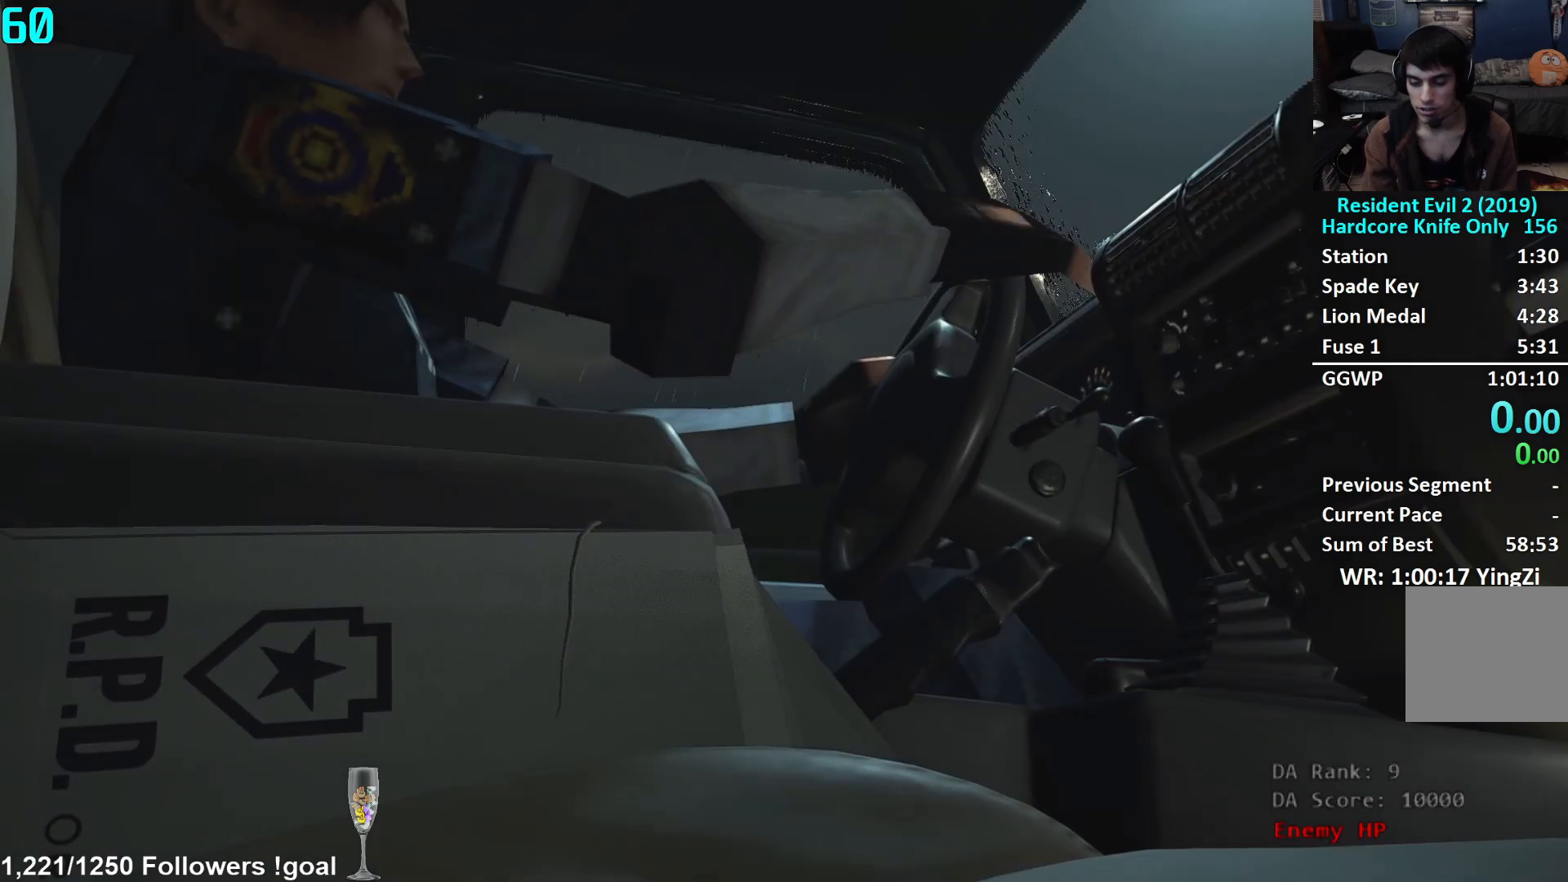
{"buttons": ["X"], "left_stick": "center", "right_stick": "center", "events": [[351, "START", "down"], [434, "START", "up"], [501, "X", "down"]]}
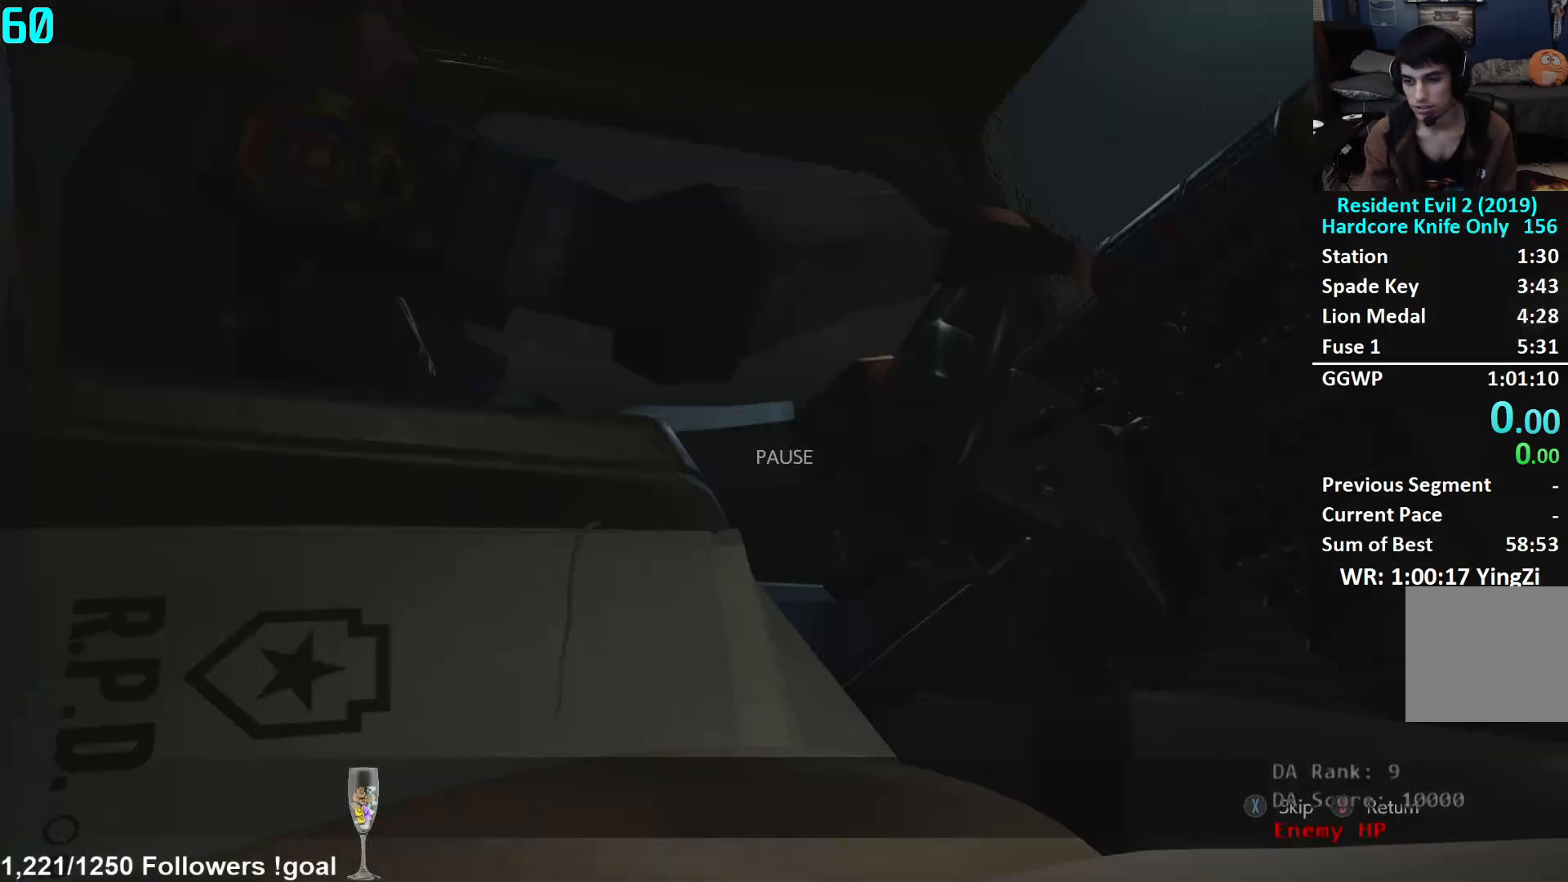
{"buttons": [], "left_stick": "up", "right_stick": "center", "events": [[67, "X", "up"], [150, "left_stick", "up"], [367, "L3", "down"], [484, "L3", "up"]]}
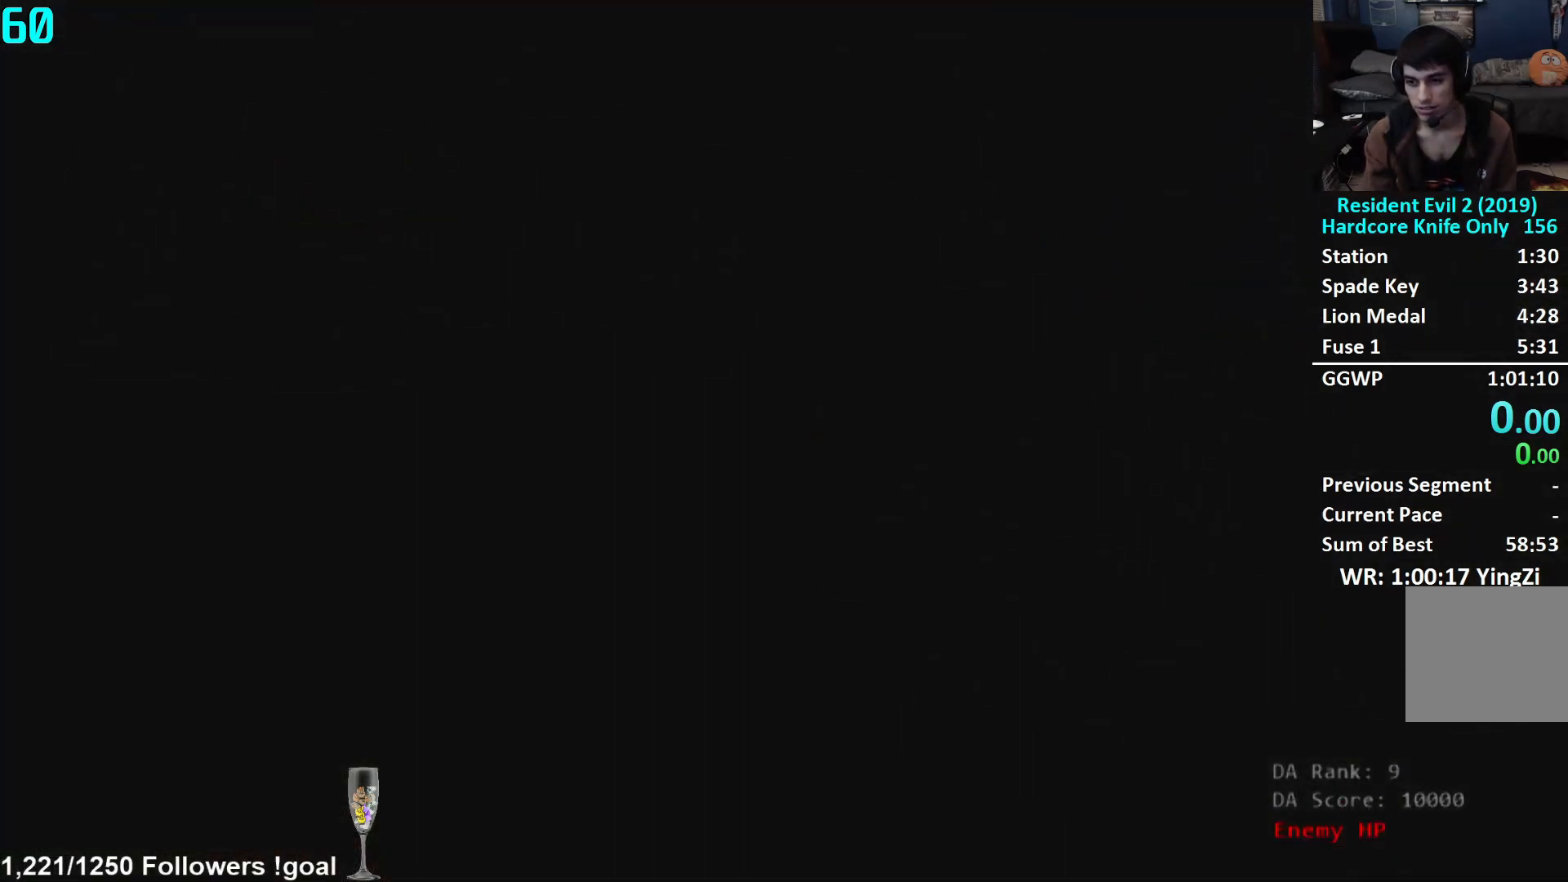
{"buttons": [], "left_stick": "up", "right_stick": "center", "events": [[50, "L3", "down"], [117, "L3", "up"], [201, "L3", "down"], [284, "L3", "up"], [351, "L3", "down"], [434, "L3", "up"]]}
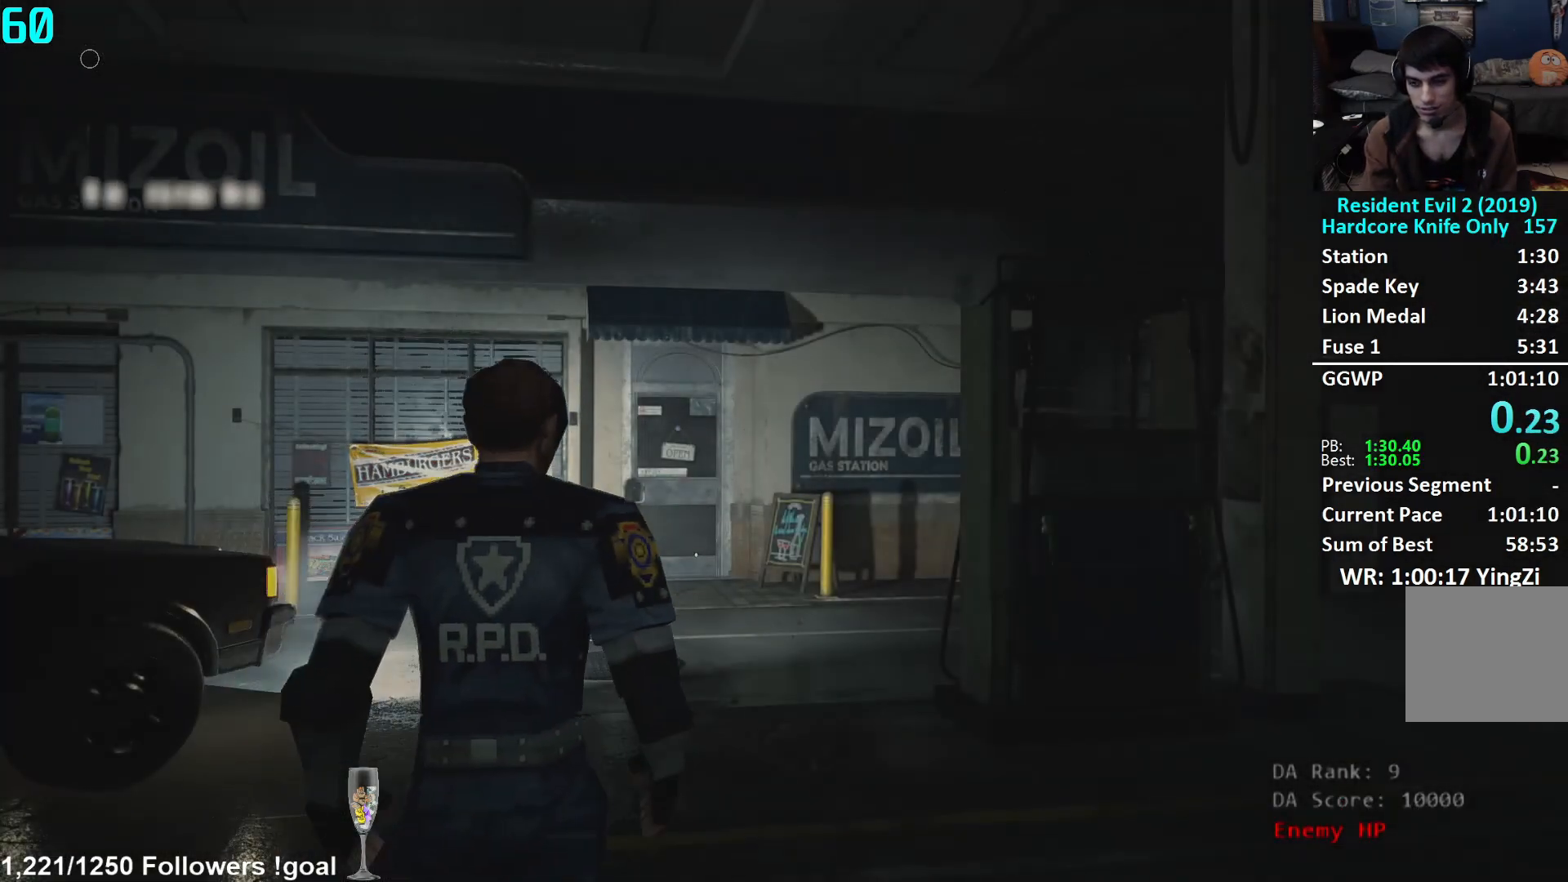
{"buttons": [], "left_stick": "up", "right_stick": "center", "events": [[16, "L3", "down"], [100, "L3", "up"]]}
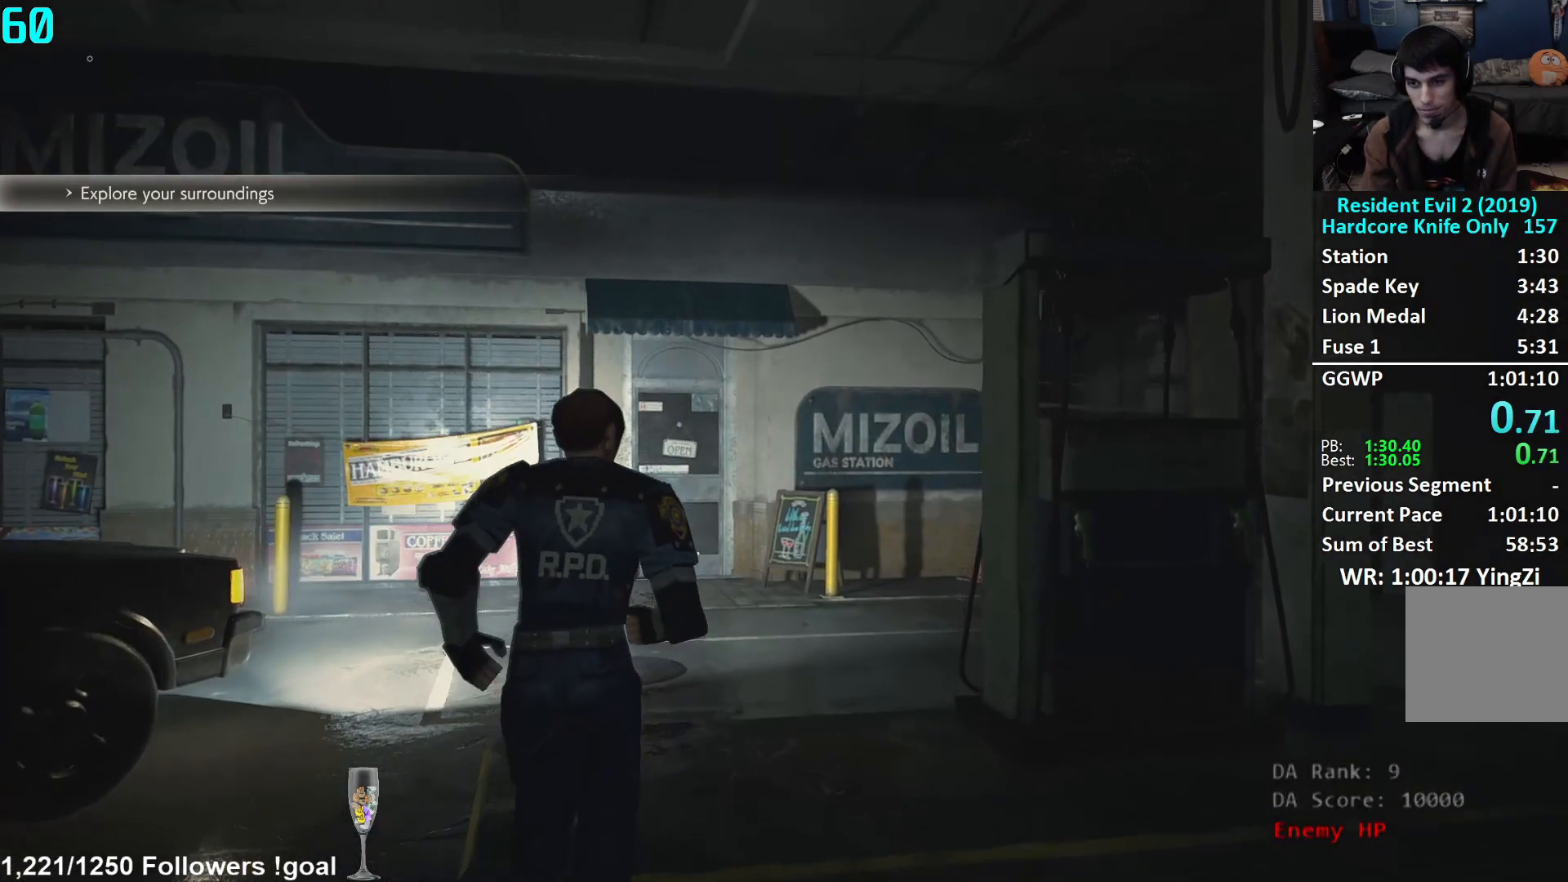
{"buttons": [], "left_stick": "up", "right_stick": "center", "events": []}
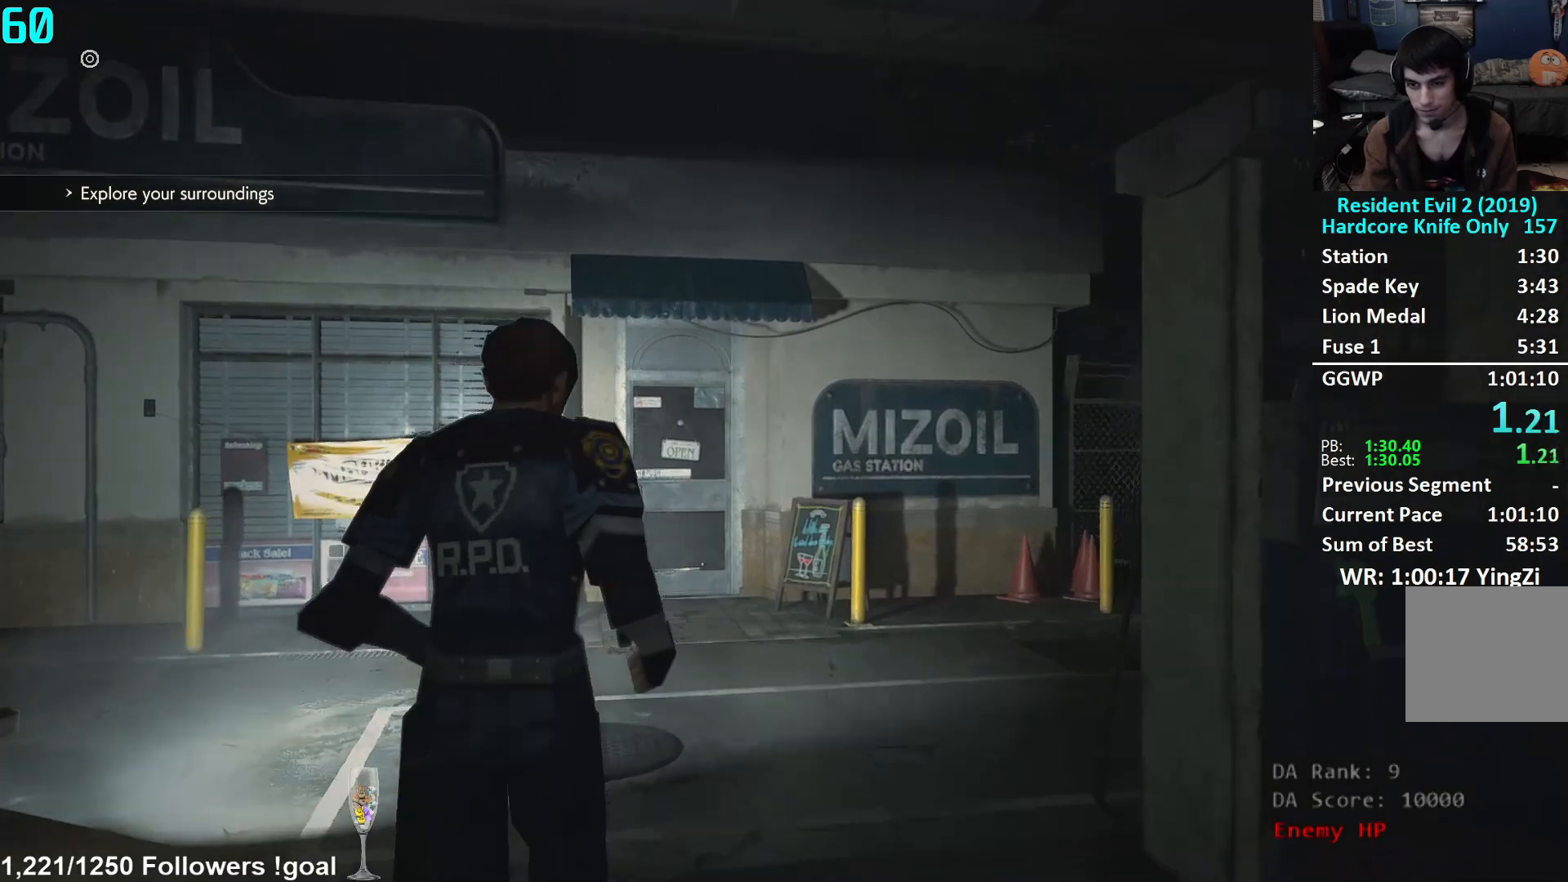
{"buttons": [], "left_stick": "up", "right_stick": "center", "events": []}
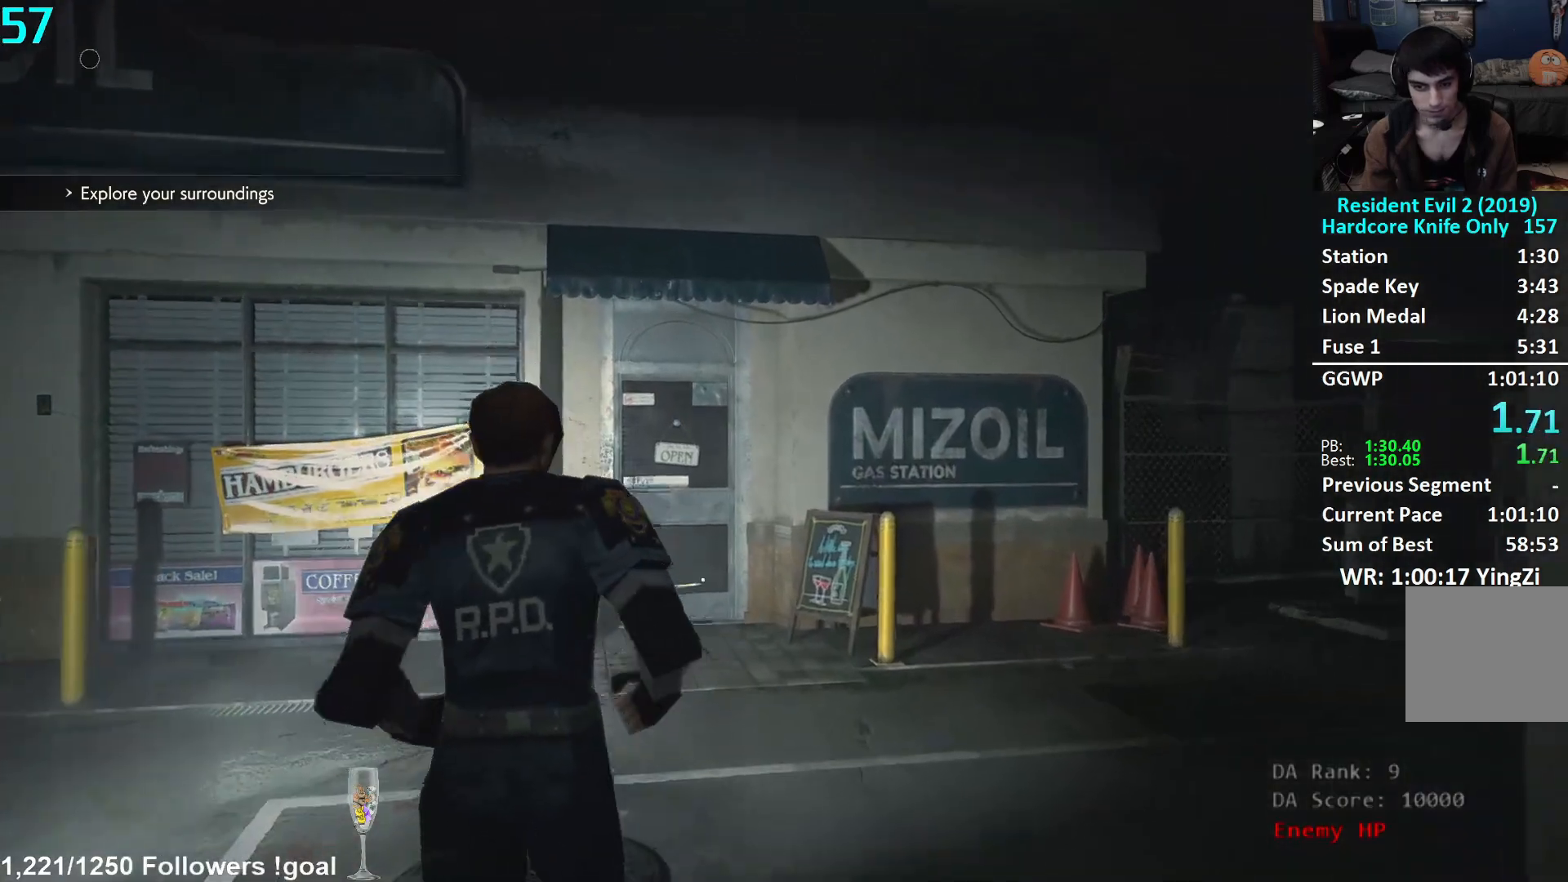
{"buttons": [], "left_stick": "up", "right_stick": "center", "events": []}
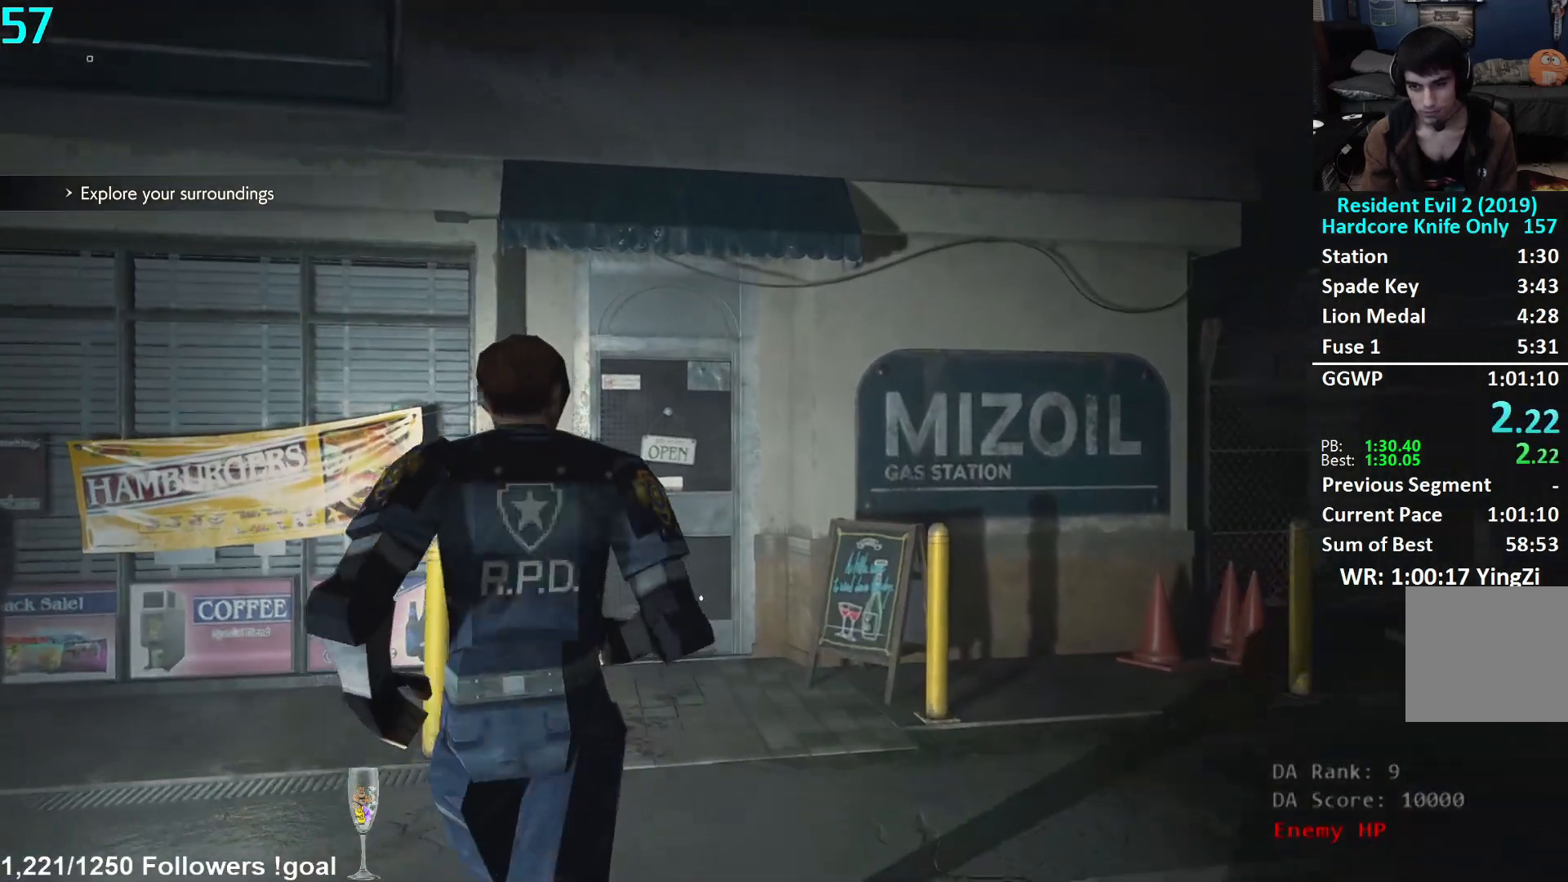
{"buttons": [], "left_stick": "up", "right_stick": "down", "events": [[333, "right_stick", "down"]]}
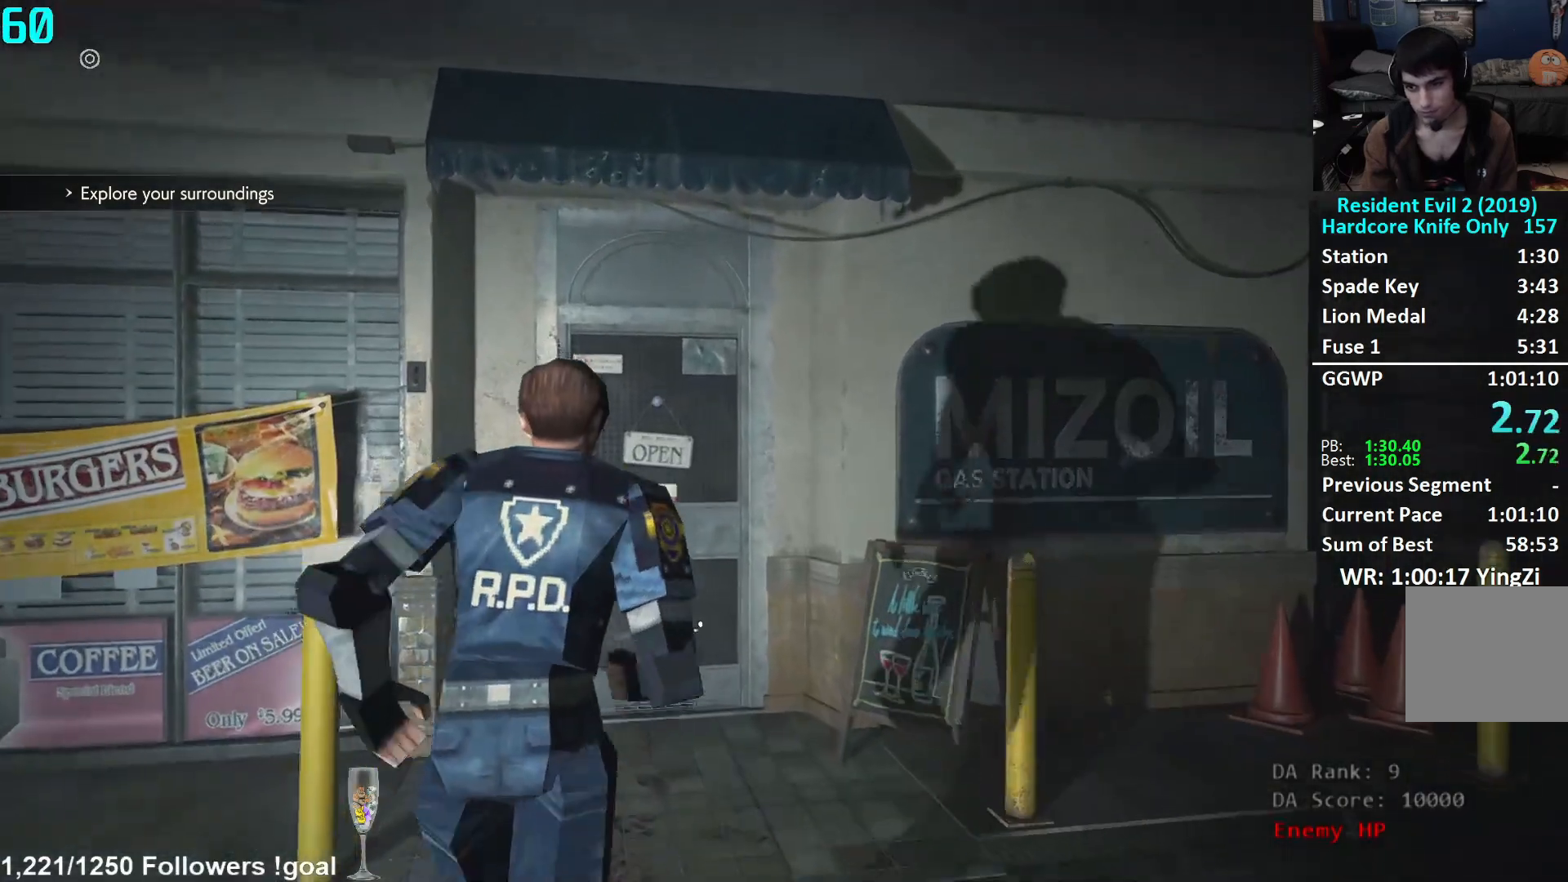
{"buttons": [], "left_stick": "up", "right_stick": "down", "events": []}
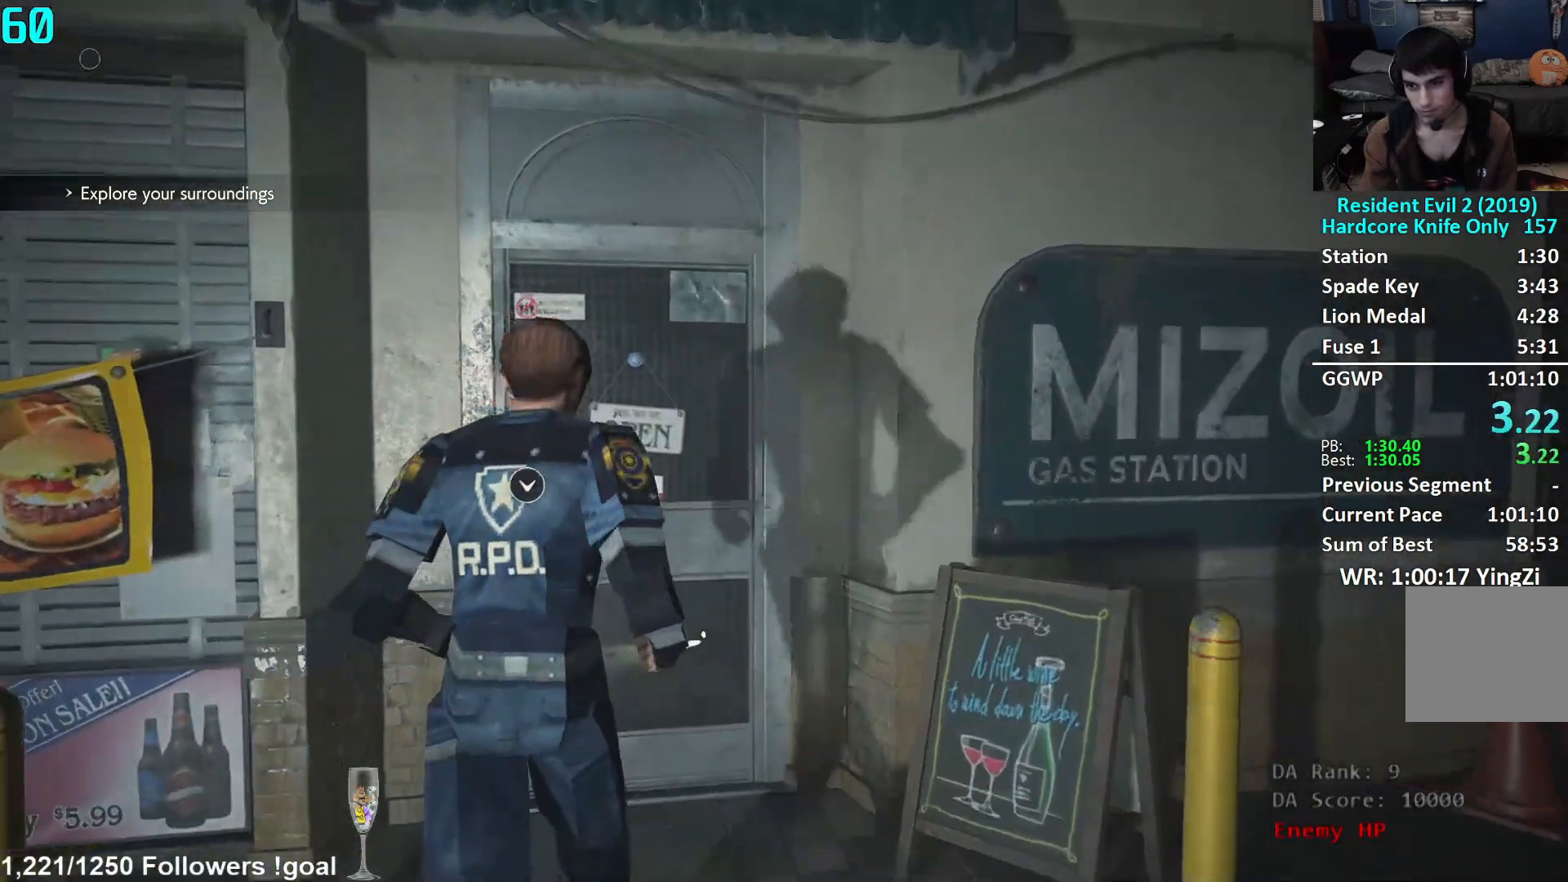
{"buttons": ["A"], "left_stick": "up", "right_stick": "center", "events": [[150, "right_stick", "center"], [250, "A", "down"], [317, "A", "up"], [384, "A", "down"], [450, "A", "up"], [500, "A", "down"]]}
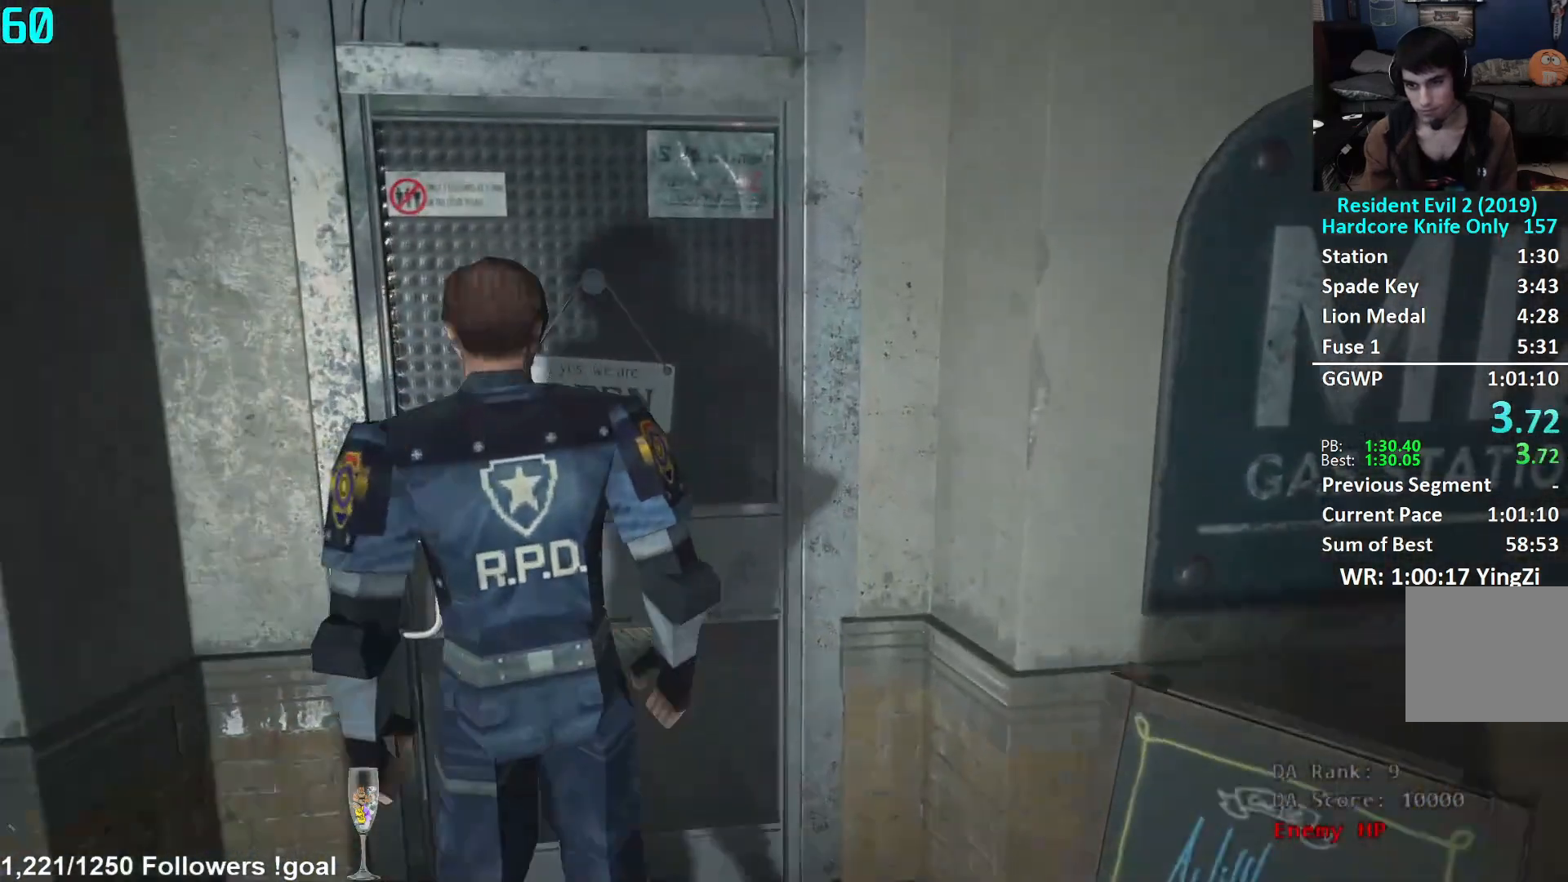
{"buttons": [], "left_stick": "center", "right_stick": "center", "events": [[50, "A", "up"], [117, "A", "down"], [150, "A", "up"], [301, "left_stick", "center"]]}
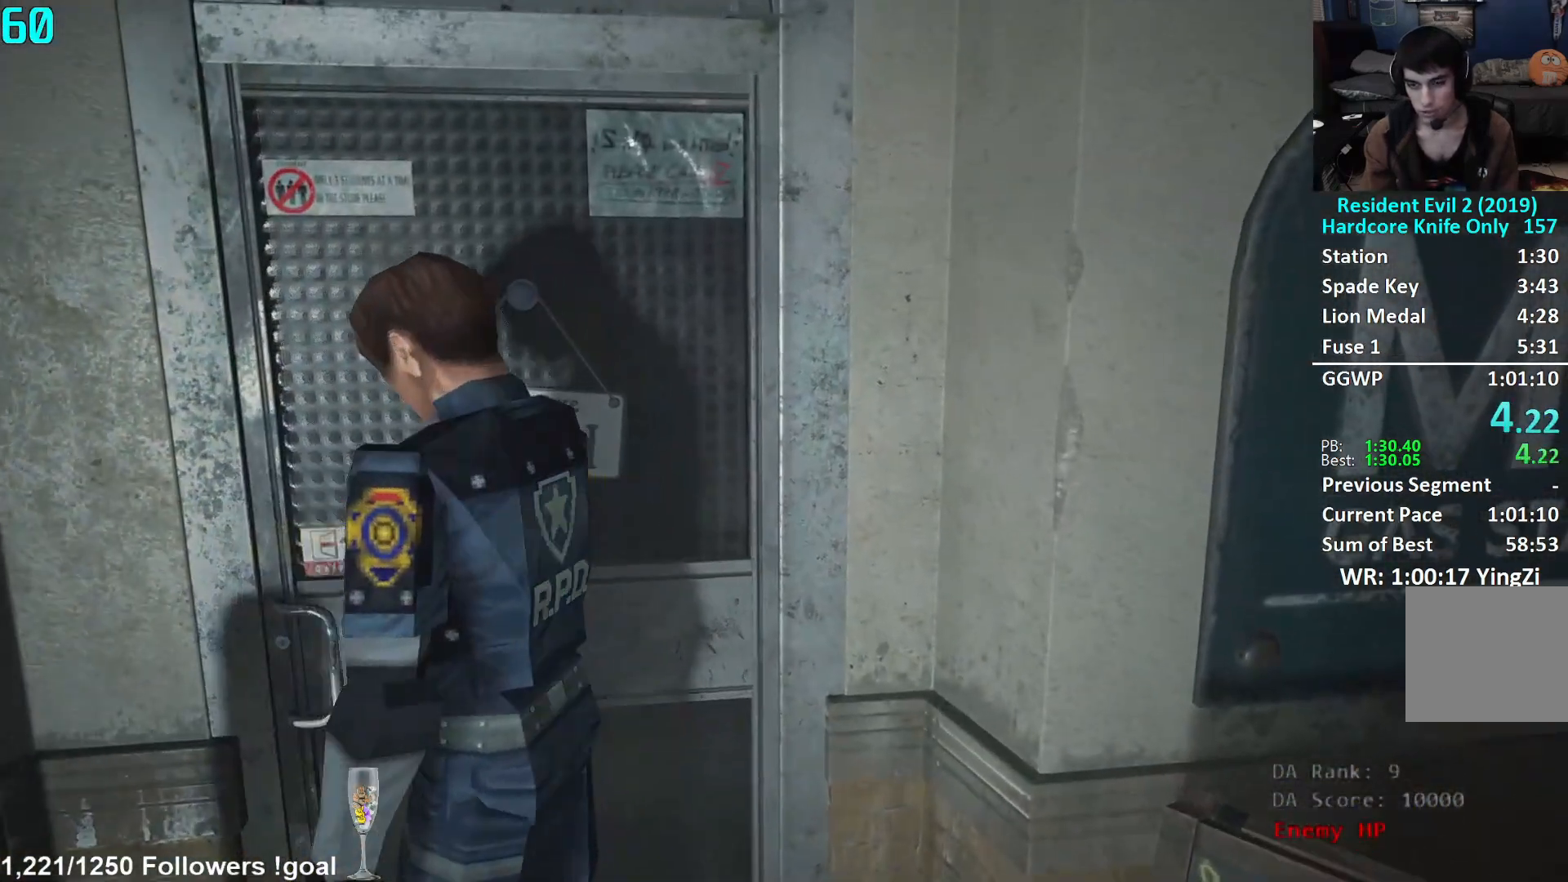
{"buttons": [], "left_stick": "center", "right_stick": "center", "events": []}
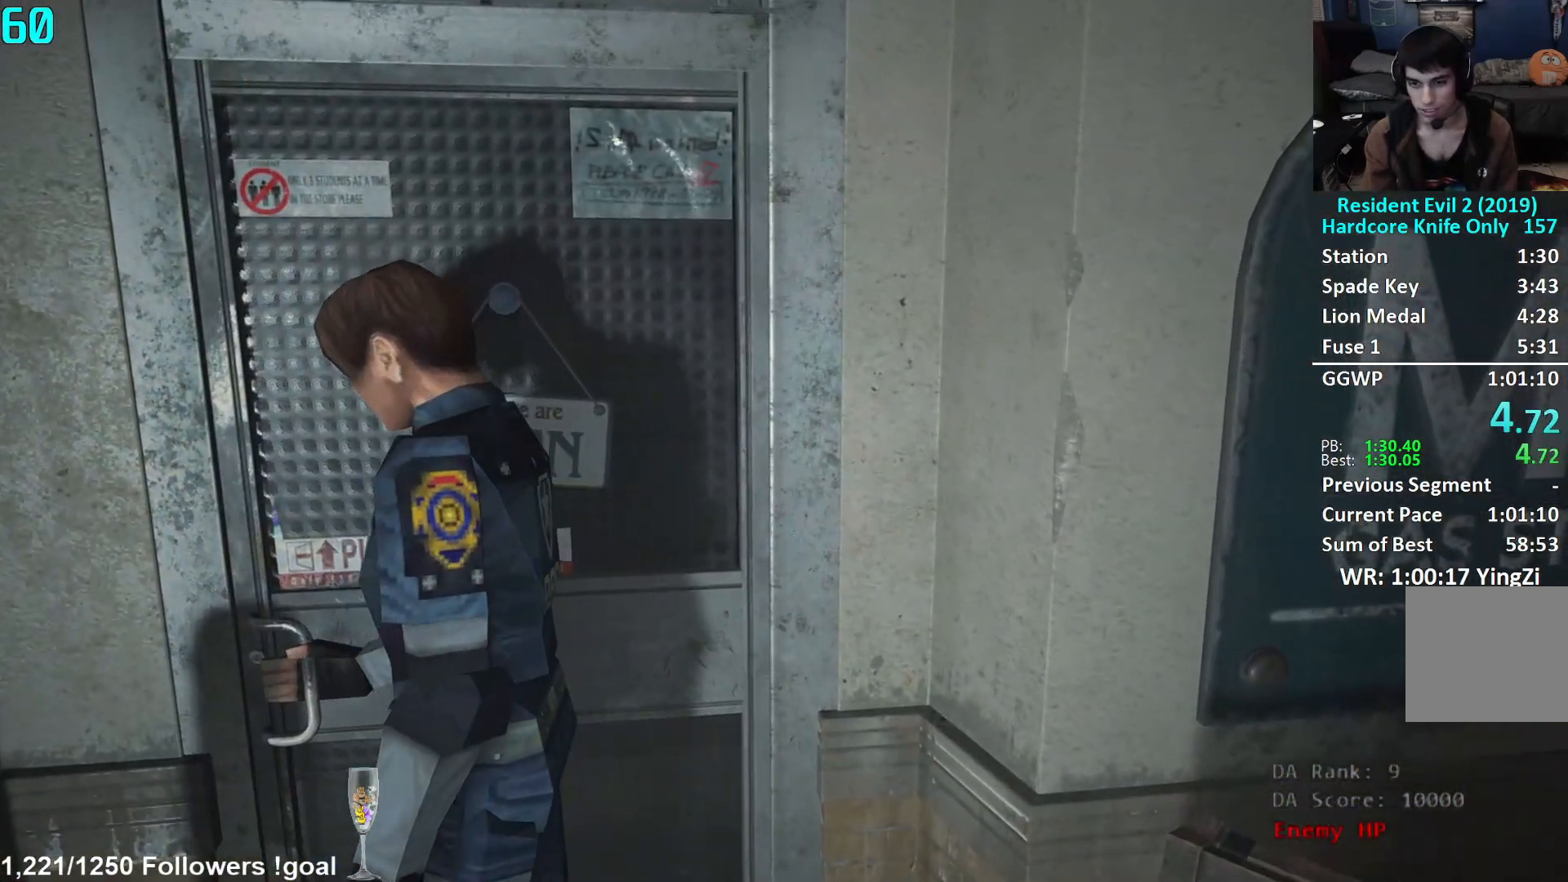
{"buttons": [], "left_stick": "center", "right_stick": "center", "events": []}
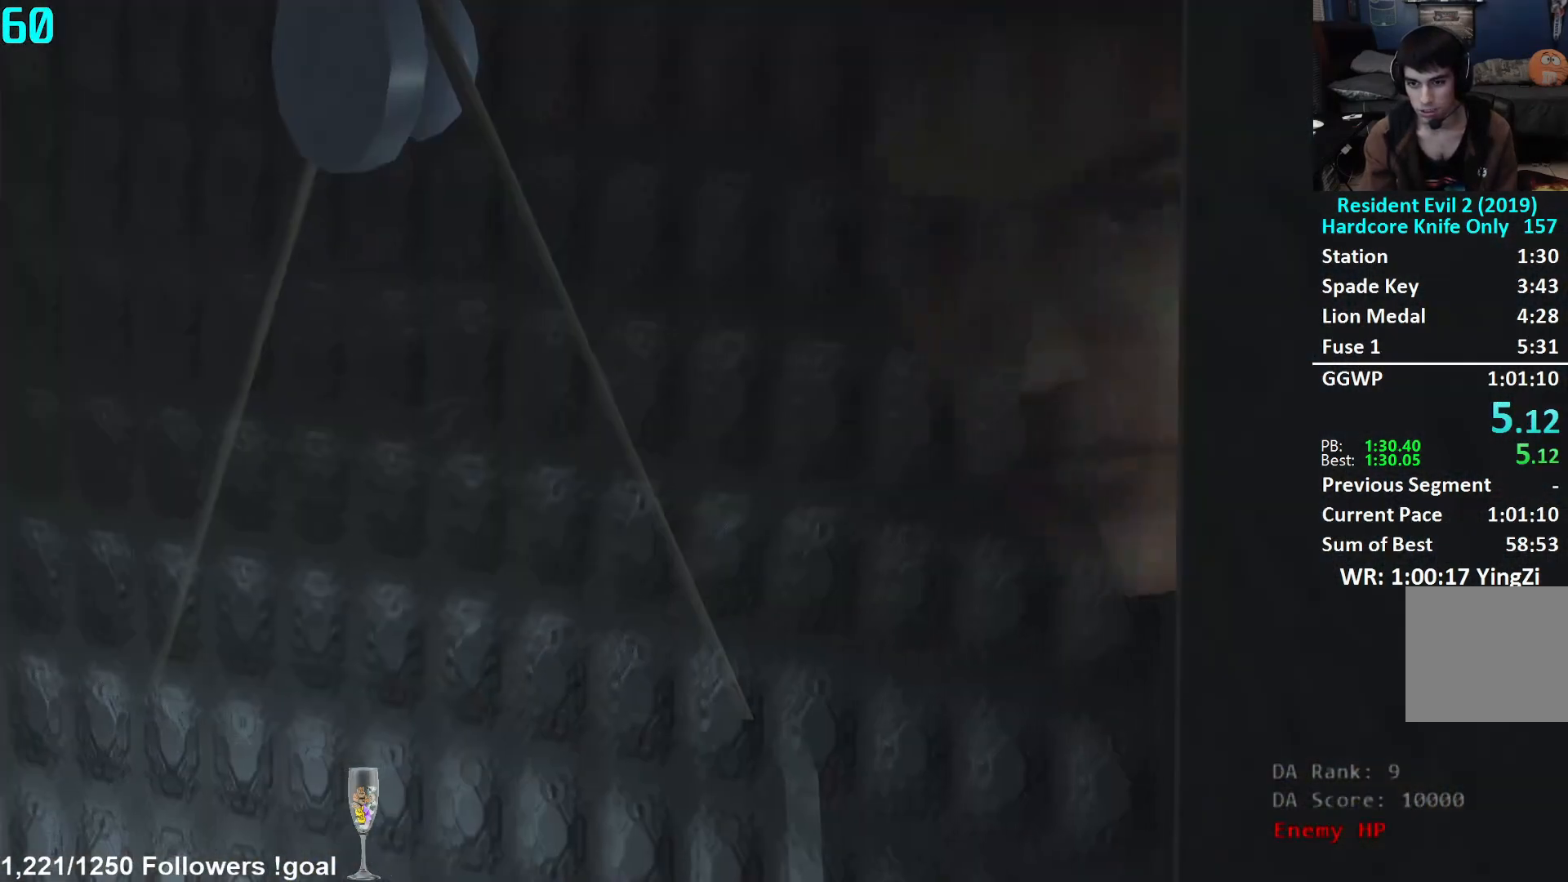
{"buttons": ["START"], "left_stick": "center", "right_stick": "center", "events": [[500, "START", "down"]]}
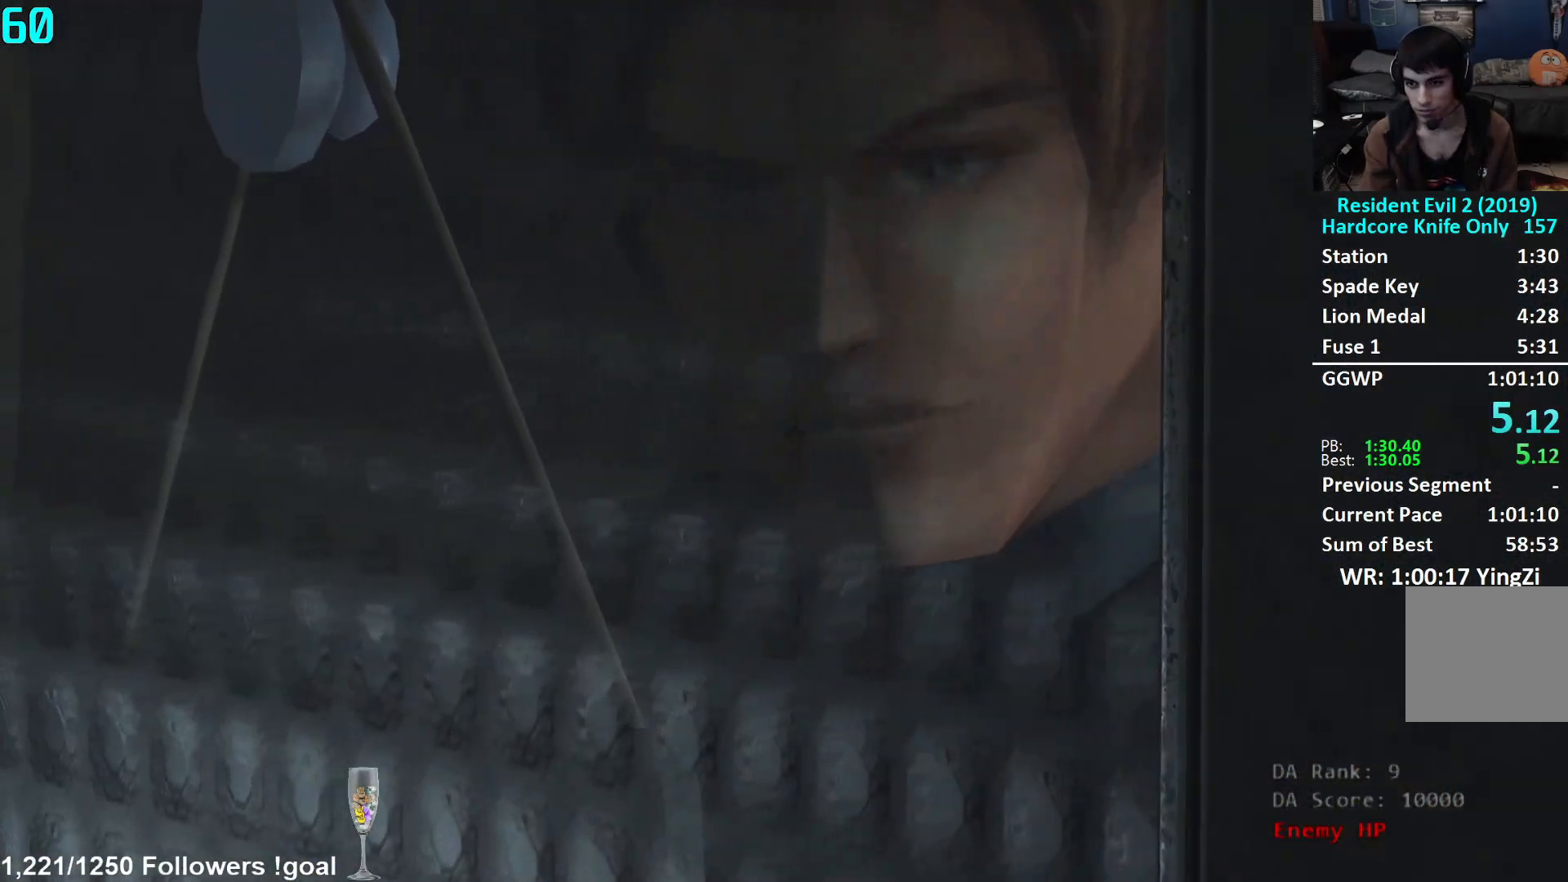
{"buttons": [], "left_stick": "left", "right_stick": "left", "events": [[67, "START", "up"], [150, "X", "down"], [217, "X", "up"], [401, "left_stick", "left"], [401, "right_stick", "left"]]}
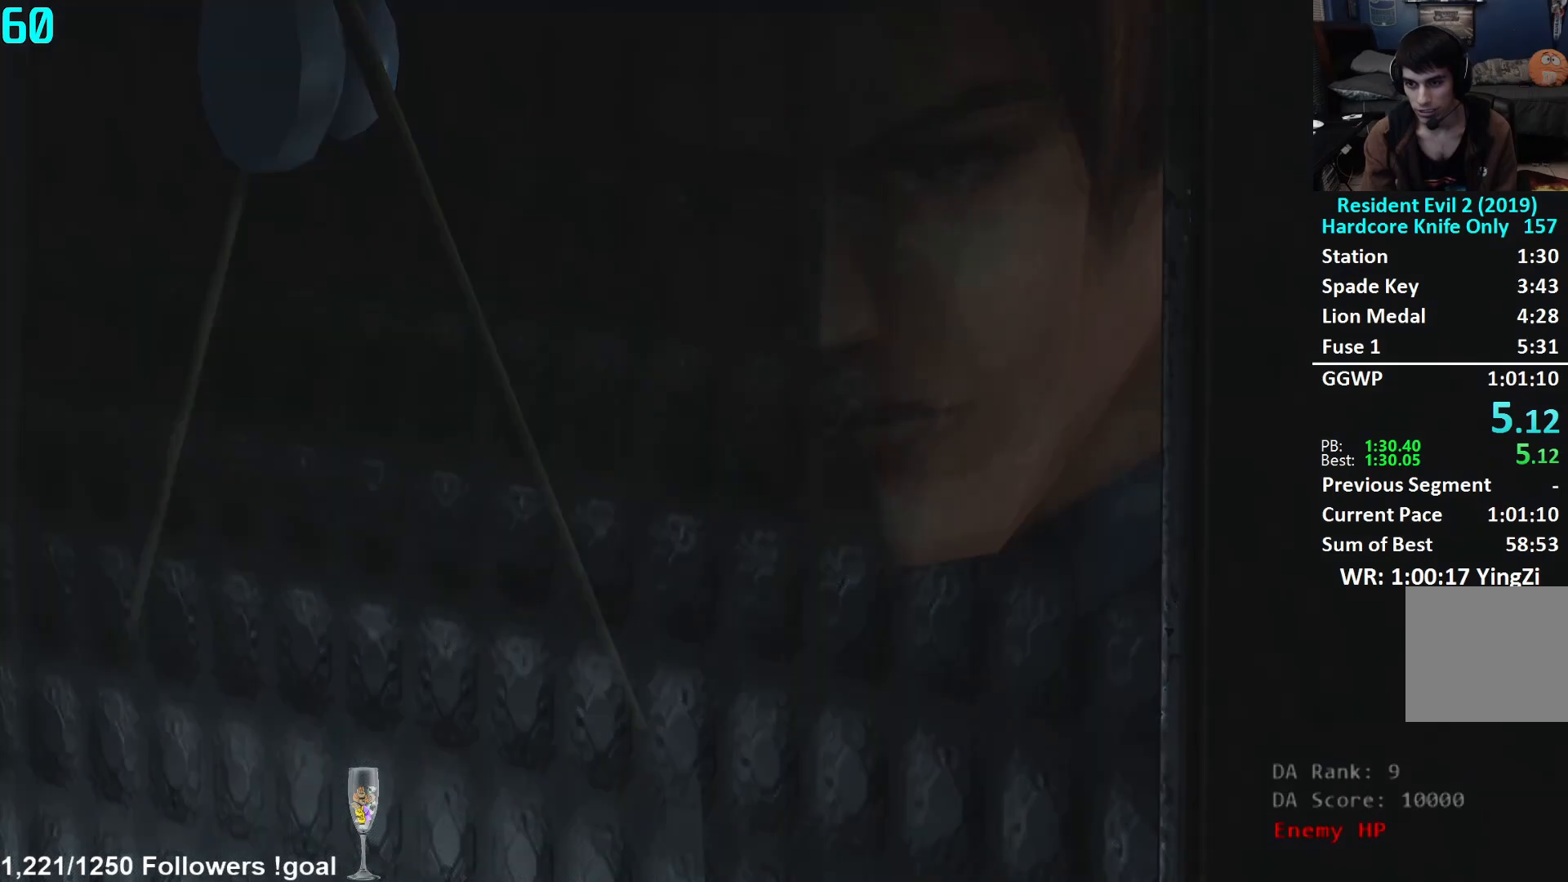
{"buttons": ["L3"], "left_stick": "up-left", "right_stick": "left", "events": [[16, "L3", "down"], [117, "L3", "up"], [117, "left_stick", "up-left"], [200, "L3", "down"], [283, "L3", "up"], [350, "L3", "down"], [434, "L3", "up"], [500, "L3", "down"]]}
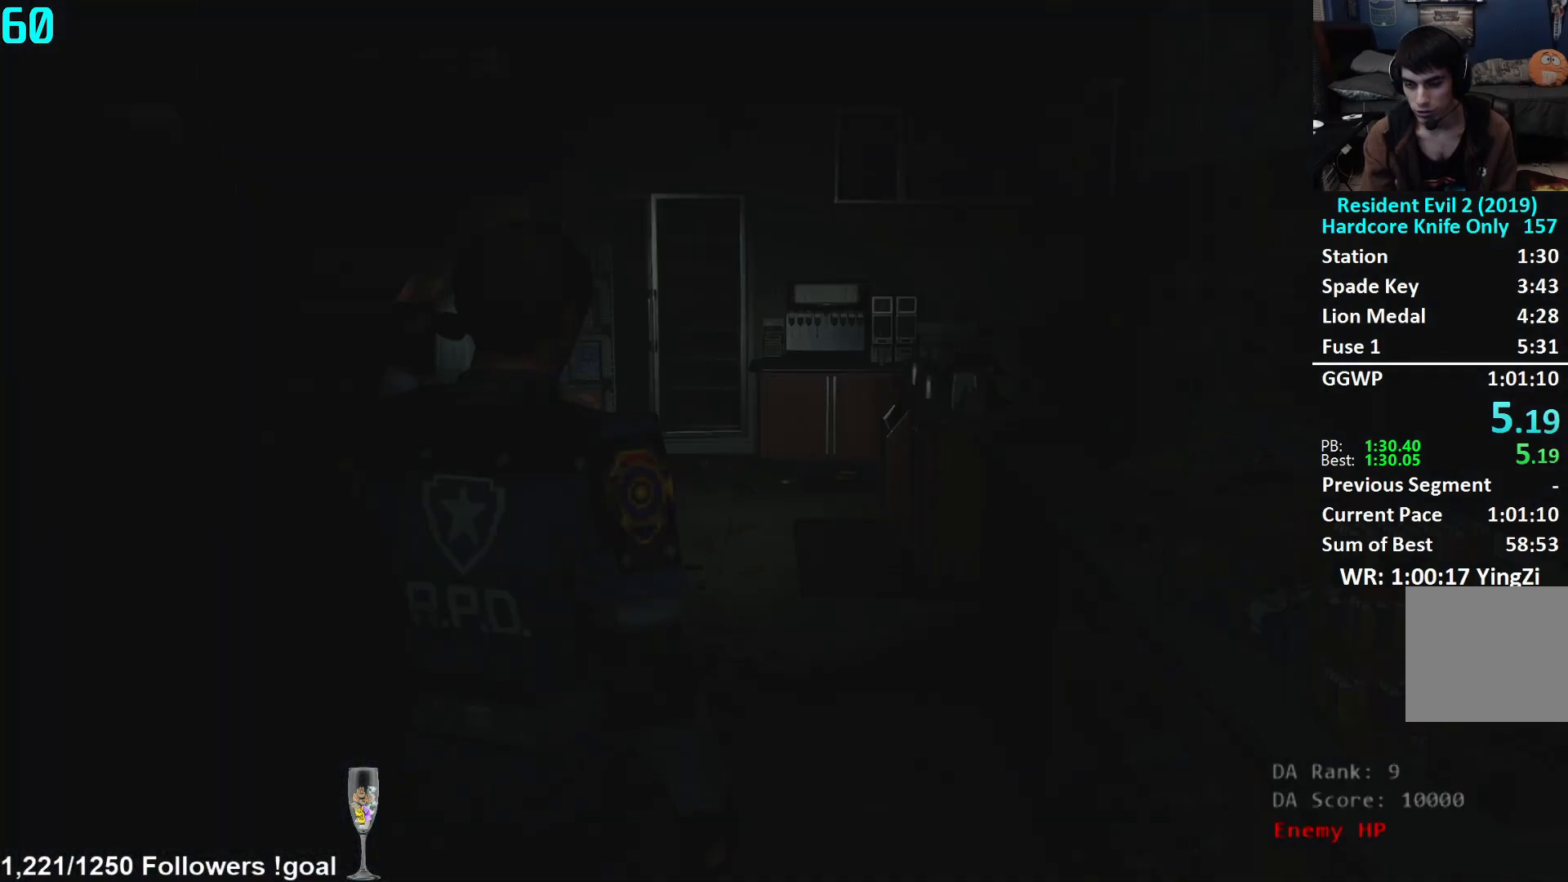
{"buttons": [], "left_stick": "up", "right_stick": "center", "events": [[84, "L3", "up"], [150, "L3", "down"], [267, "L3", "up"], [384, "left_stick", "up"], [401, "right_stick", "center"]]}
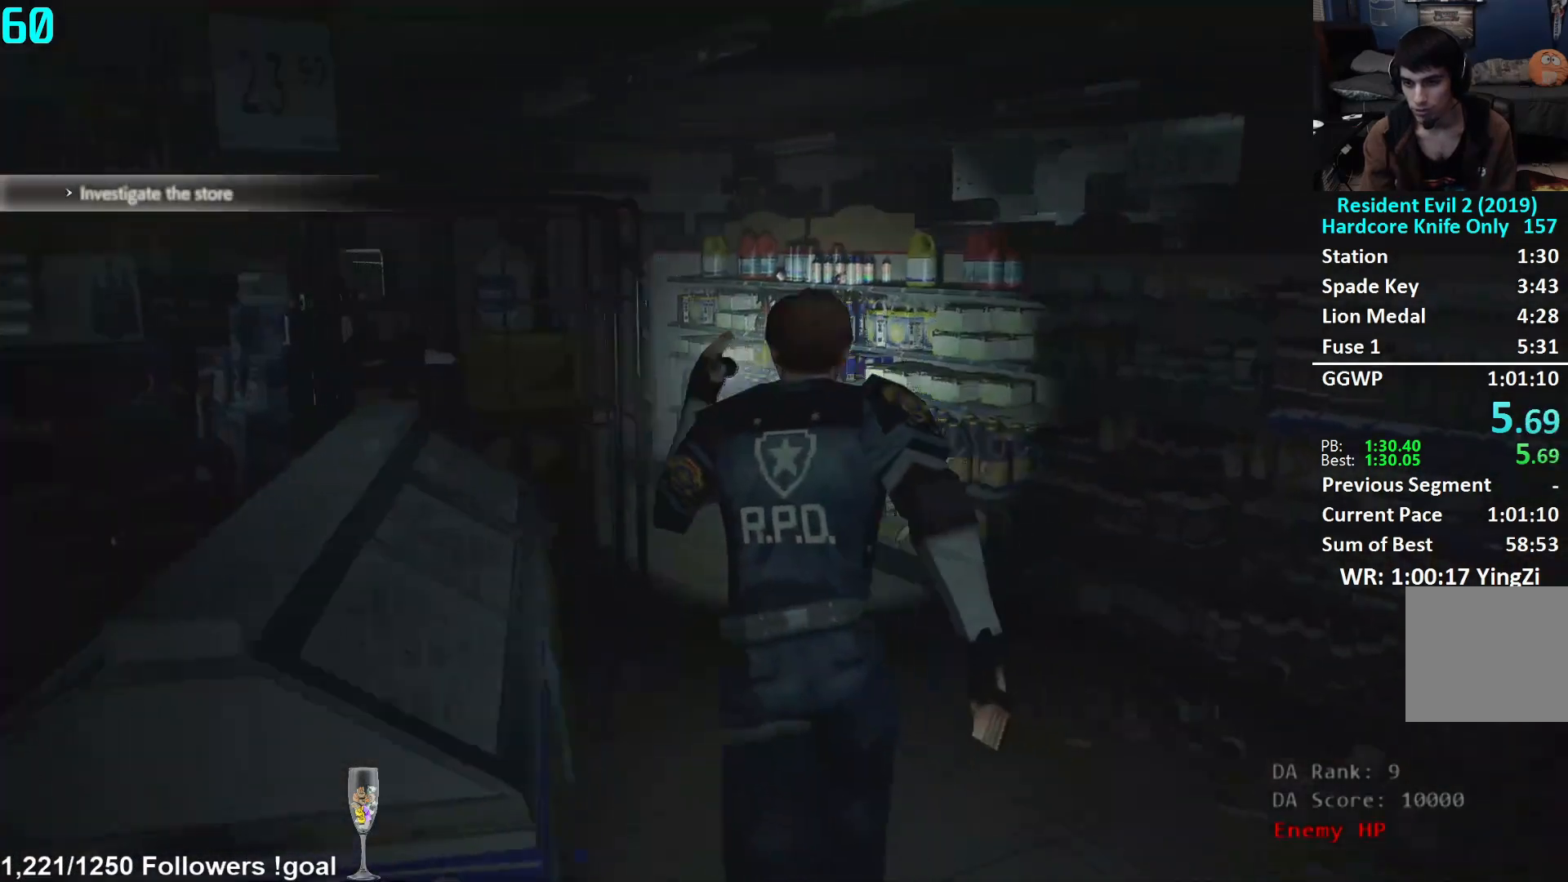
{"buttons": [], "left_stick": "up", "right_stick": "down-left", "events": [[450, "right_stick", "down-left"]]}